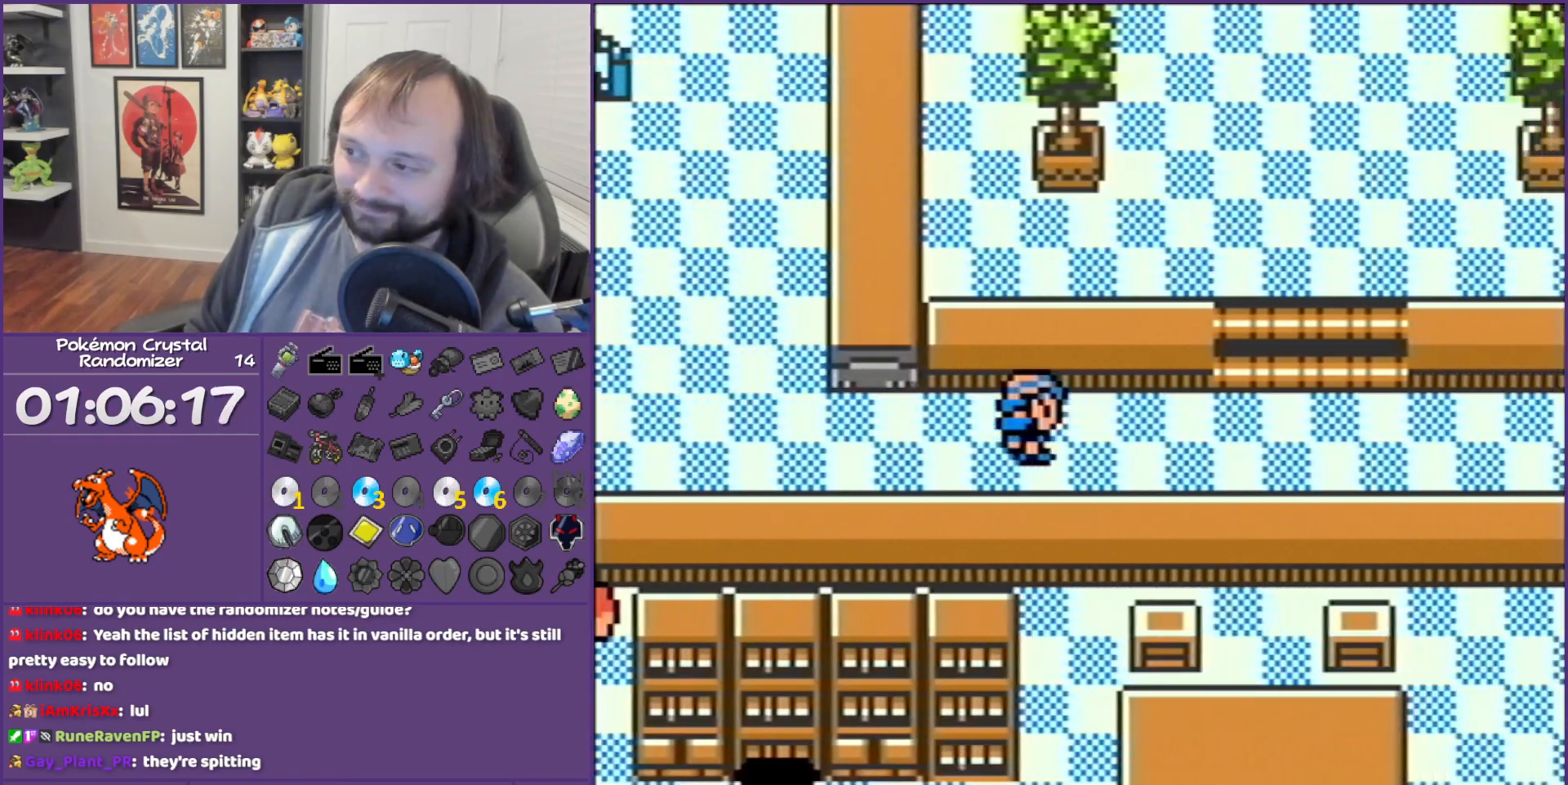
Gameplay with a controller (Nintendo layout); each line is a JSON object with the inputs held at the frame after it. "events" lists button and stick changes between this image and that frame as [ms after this image, input, new state], when the widget could be followed in between. Not read: L3 R3.
{"buttons": ["B", "DPAD_RIGHT"], "events": []}
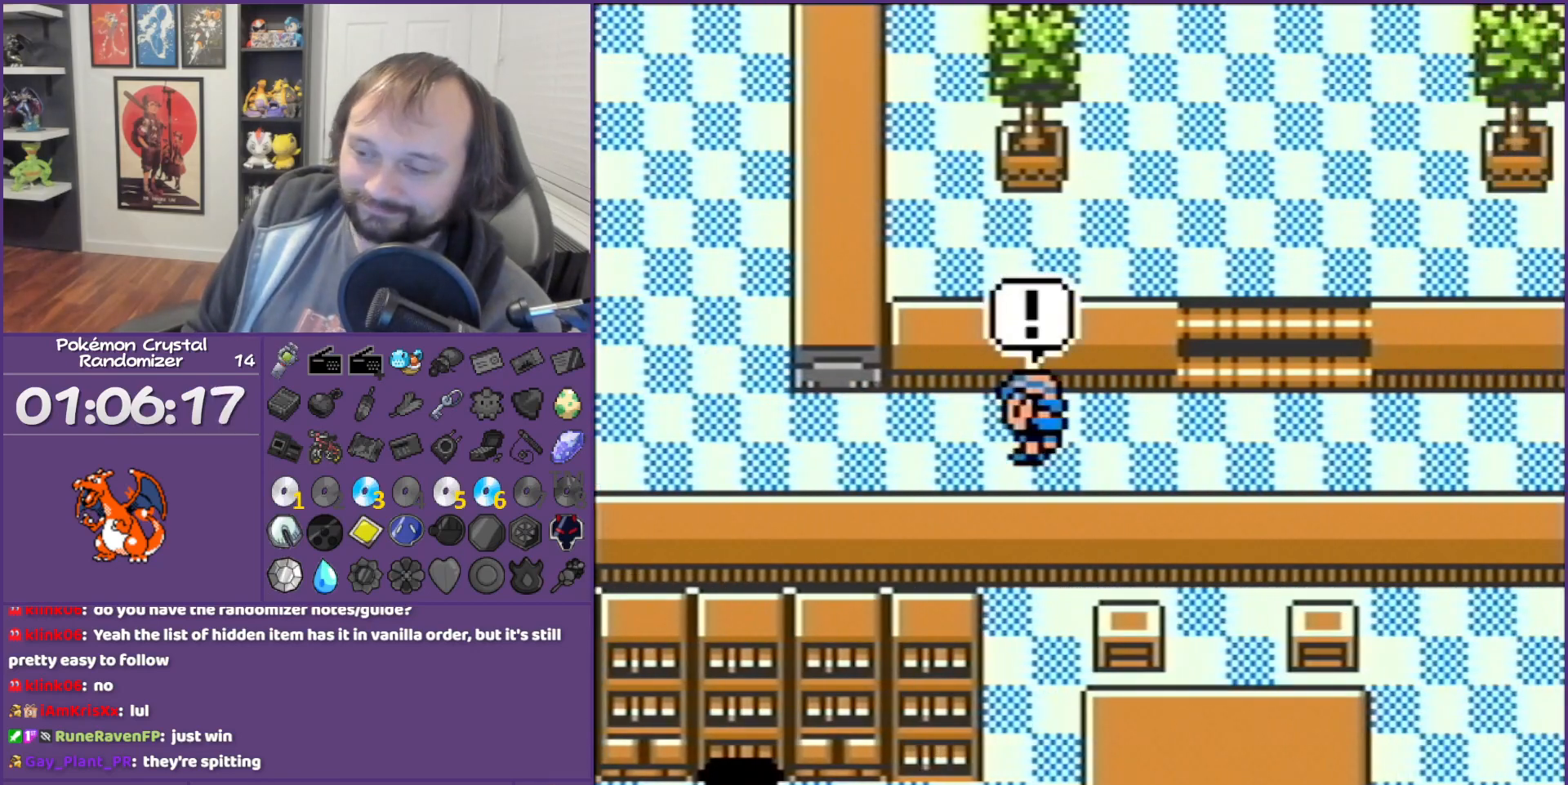
{"buttons": ["B", "DPAD_RIGHT"], "events": []}
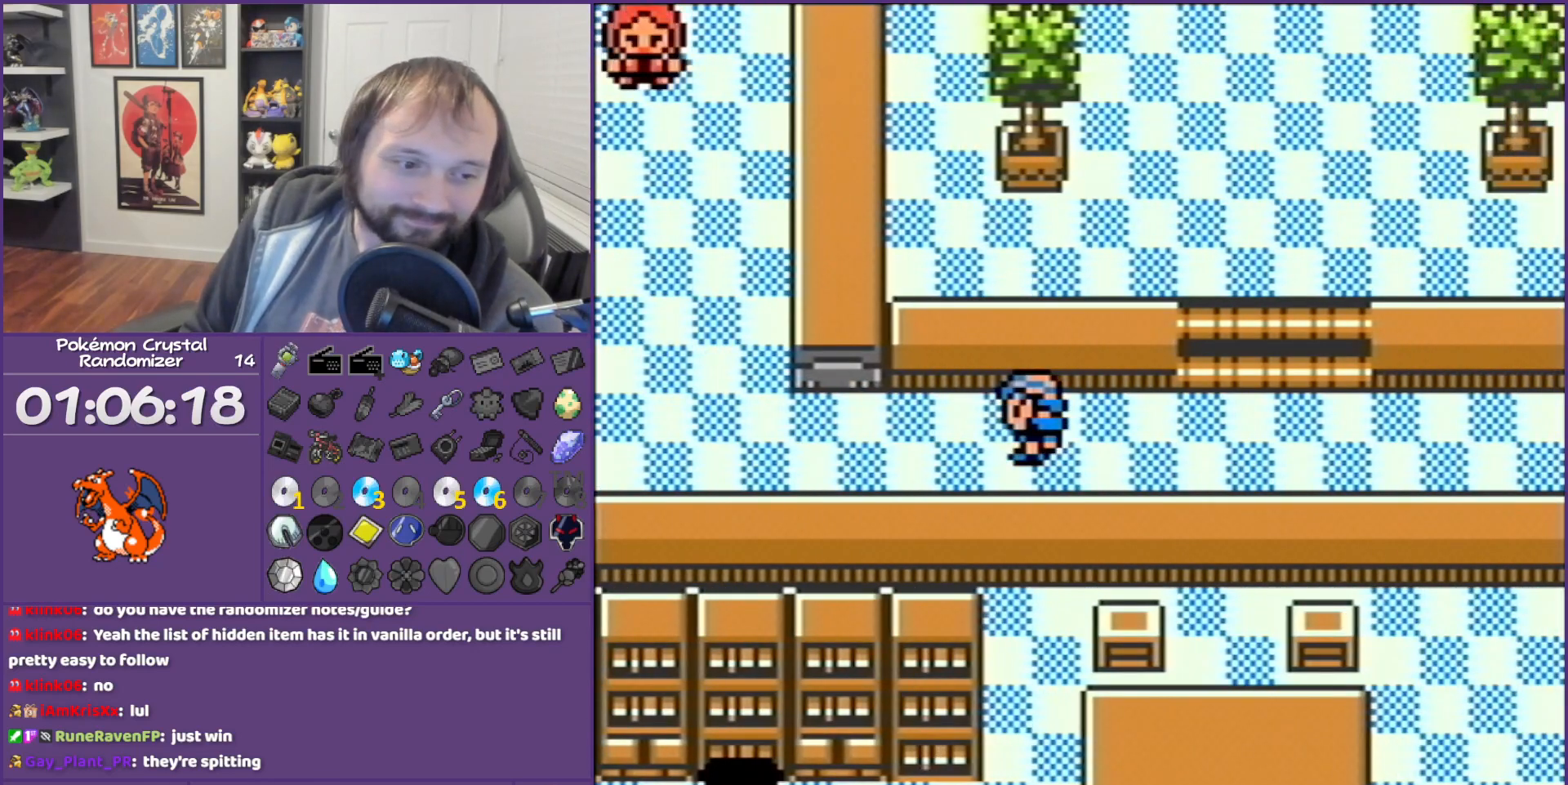
{"buttons": ["B", "DPAD_RIGHT"], "events": []}
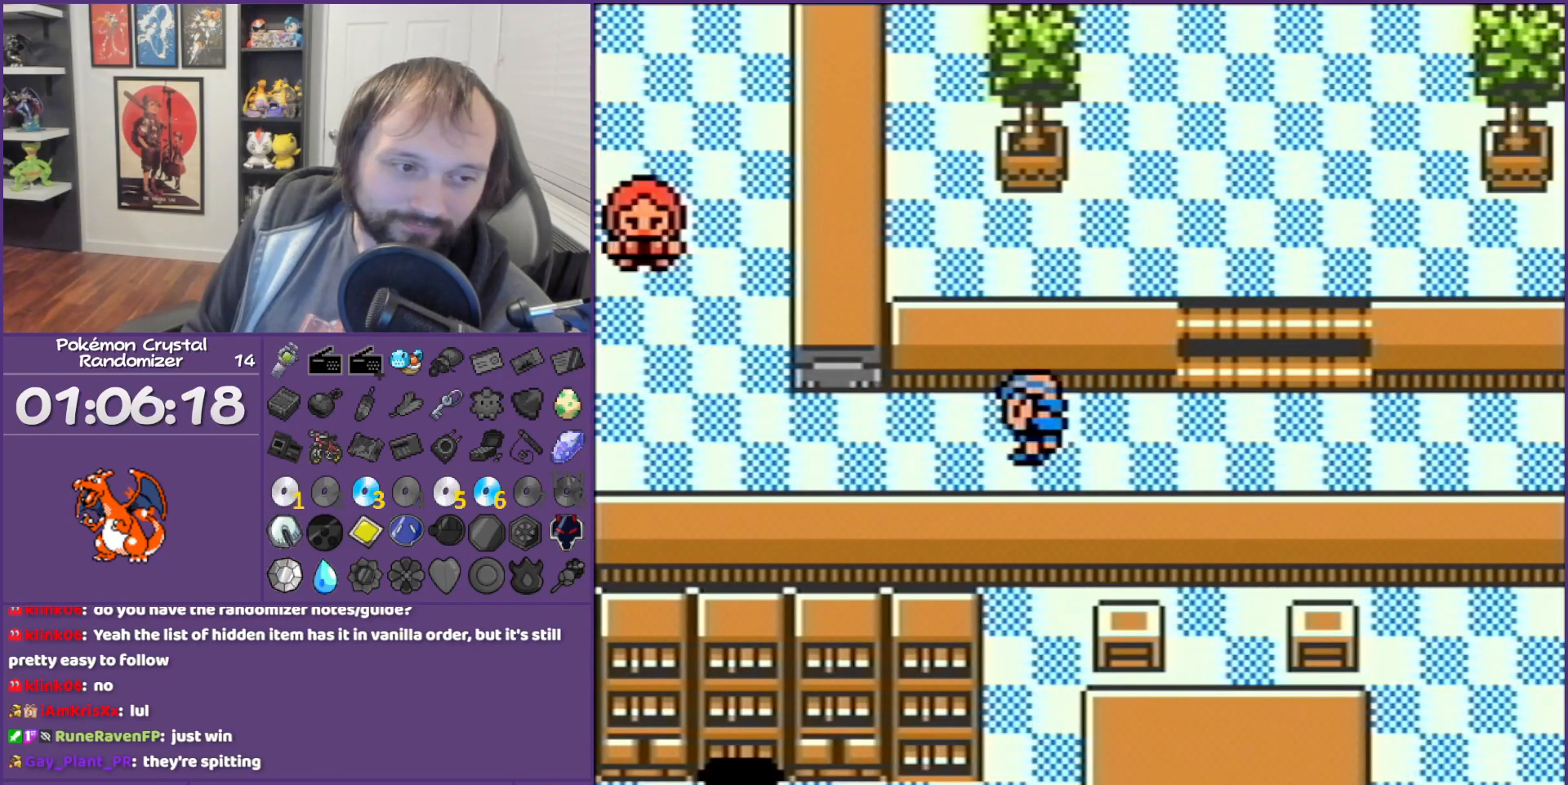
{"buttons": ["B", "DPAD_RIGHT"], "events": []}
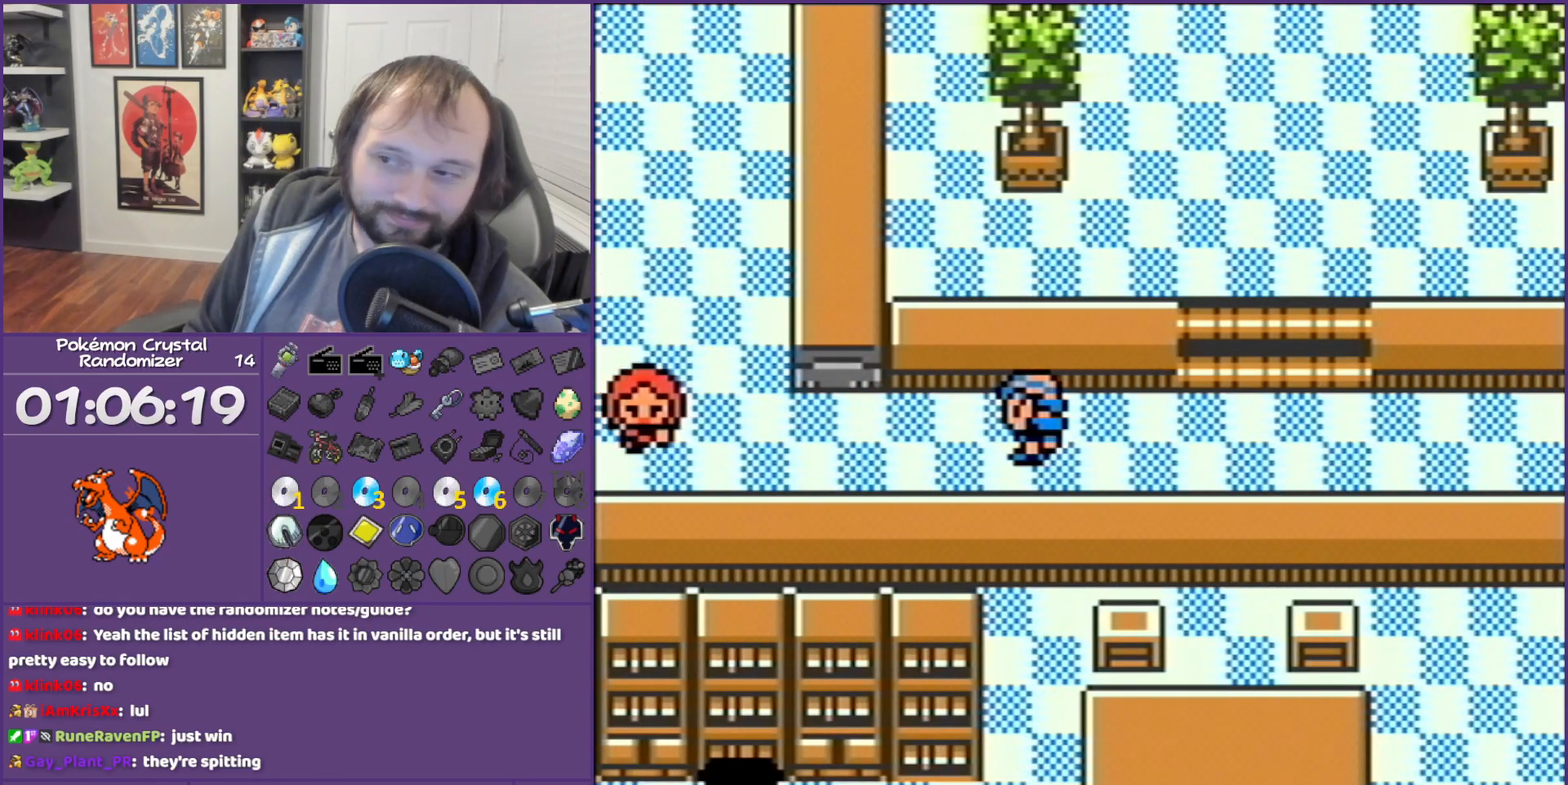
{"buttons": ["B", "DPAD_RIGHT"], "events": []}
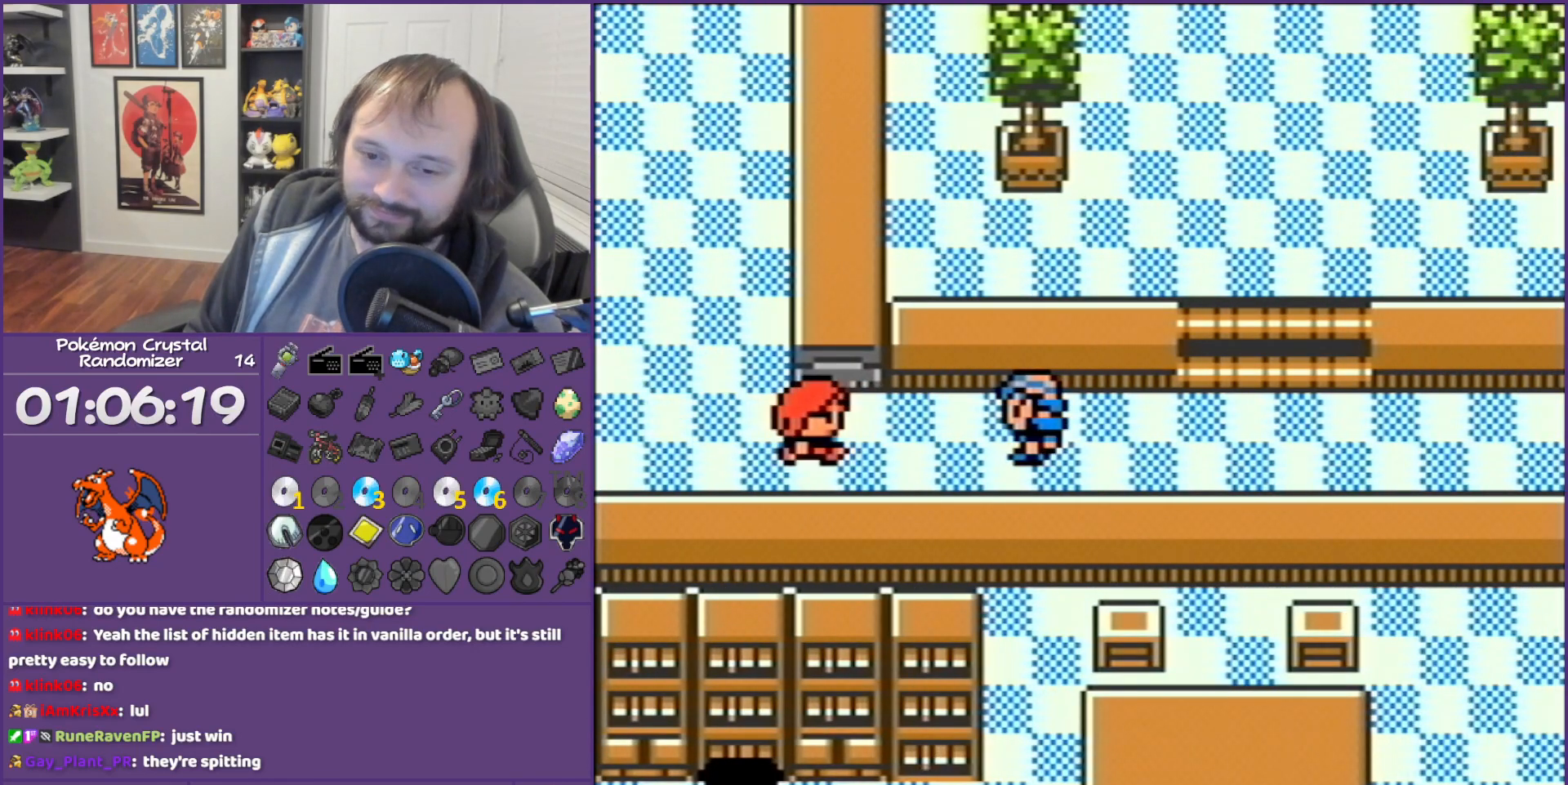
{"buttons": ["B", "DPAD_RIGHT"], "events": []}
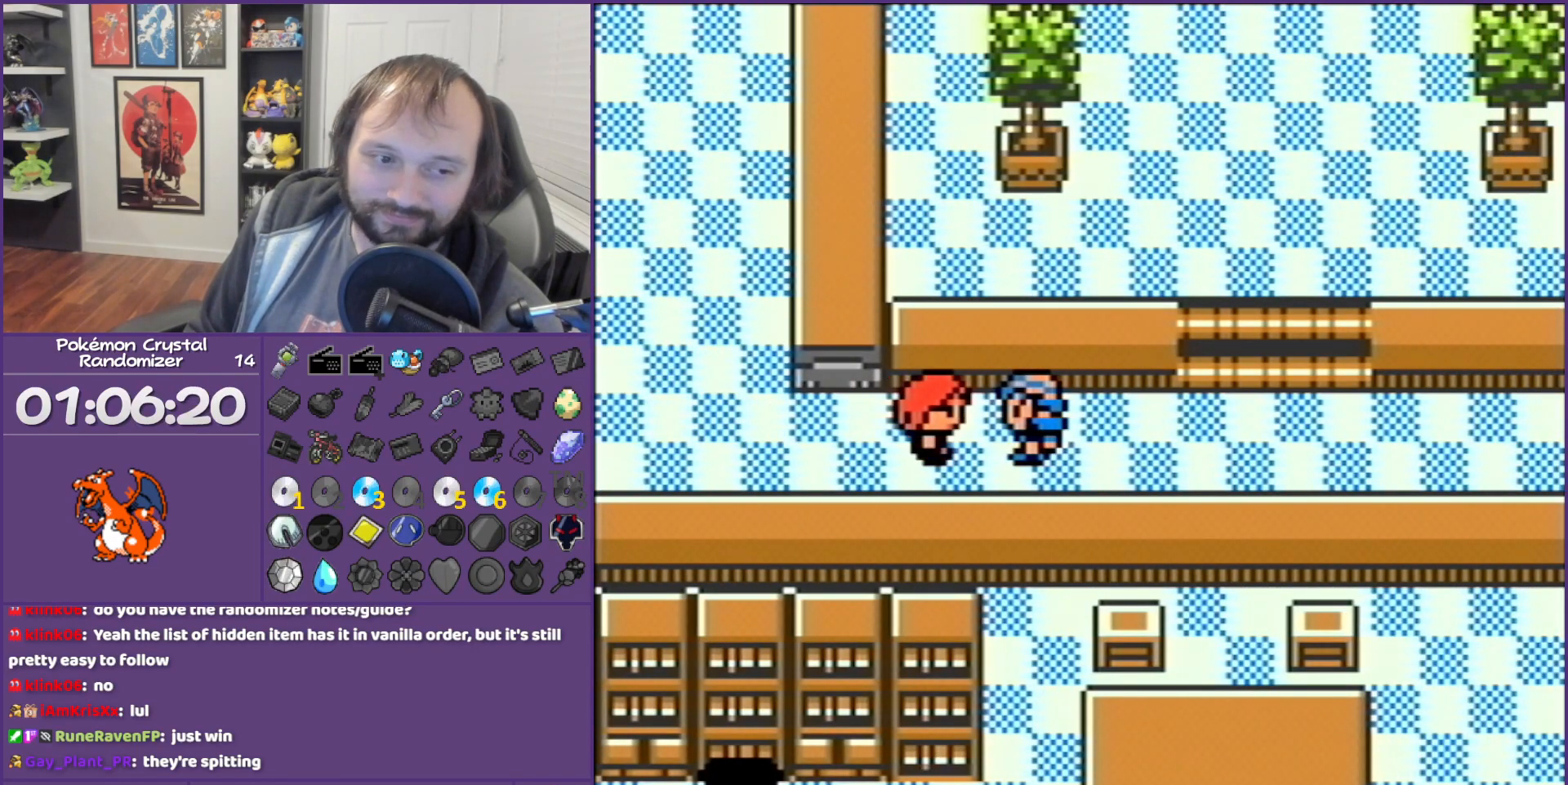
{"buttons": ["B", "DPAD_RIGHT"], "events": []}
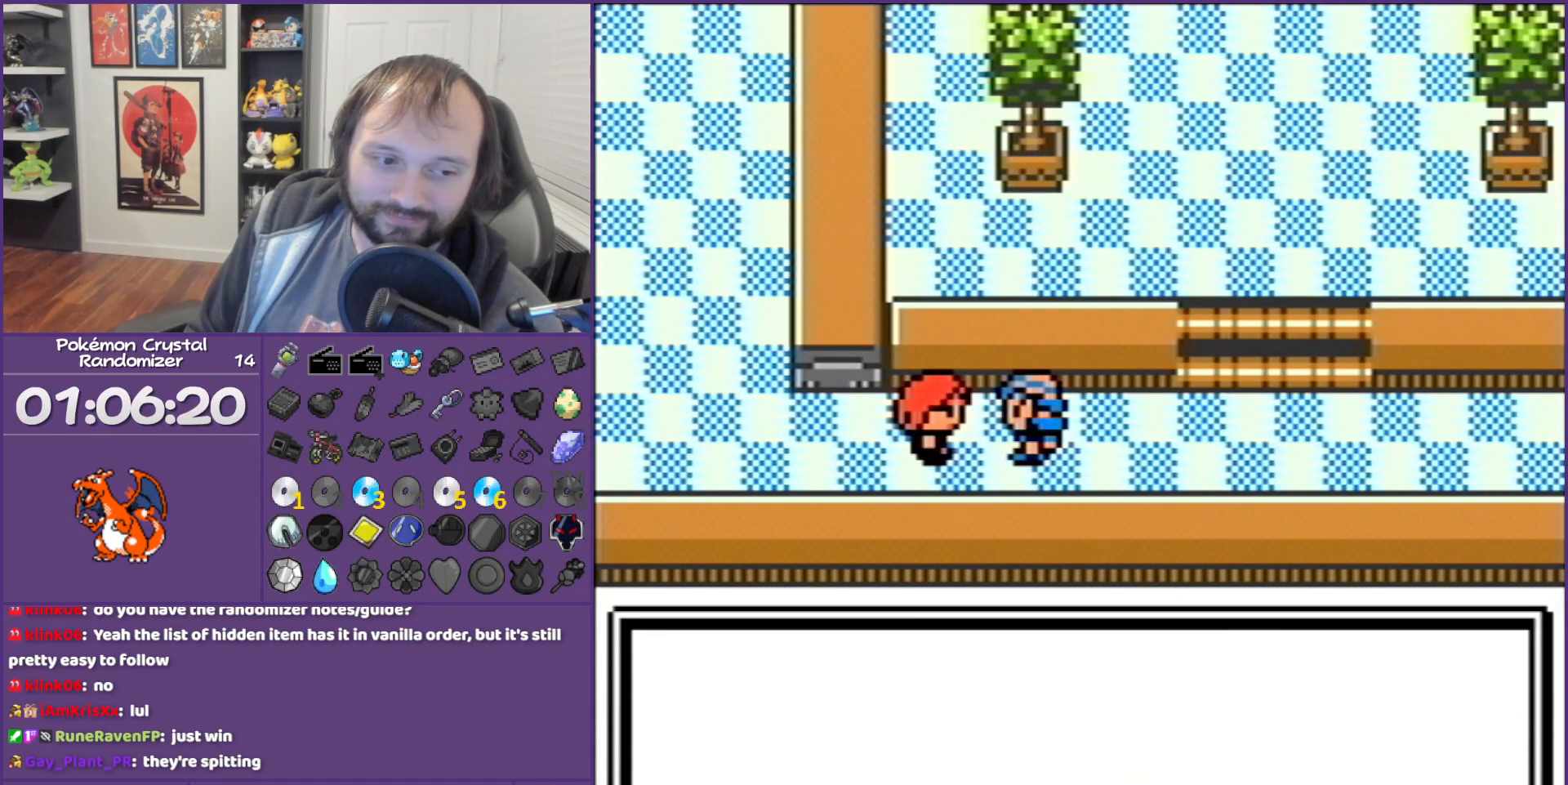
{"buttons": ["B", "DPAD_RIGHT"], "events": []}
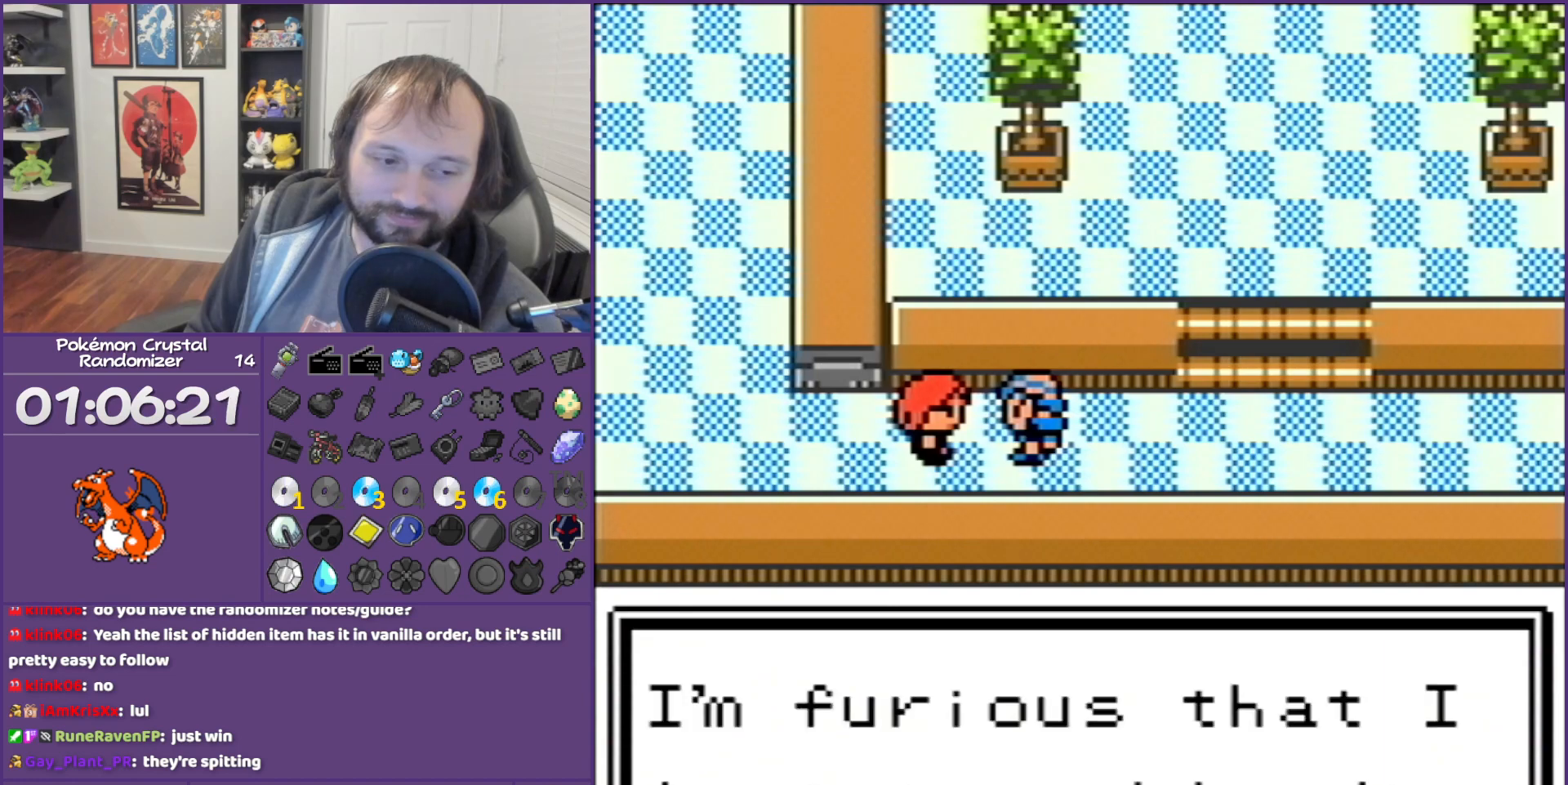
{"buttons": ["B", "DPAD_RIGHT"], "events": []}
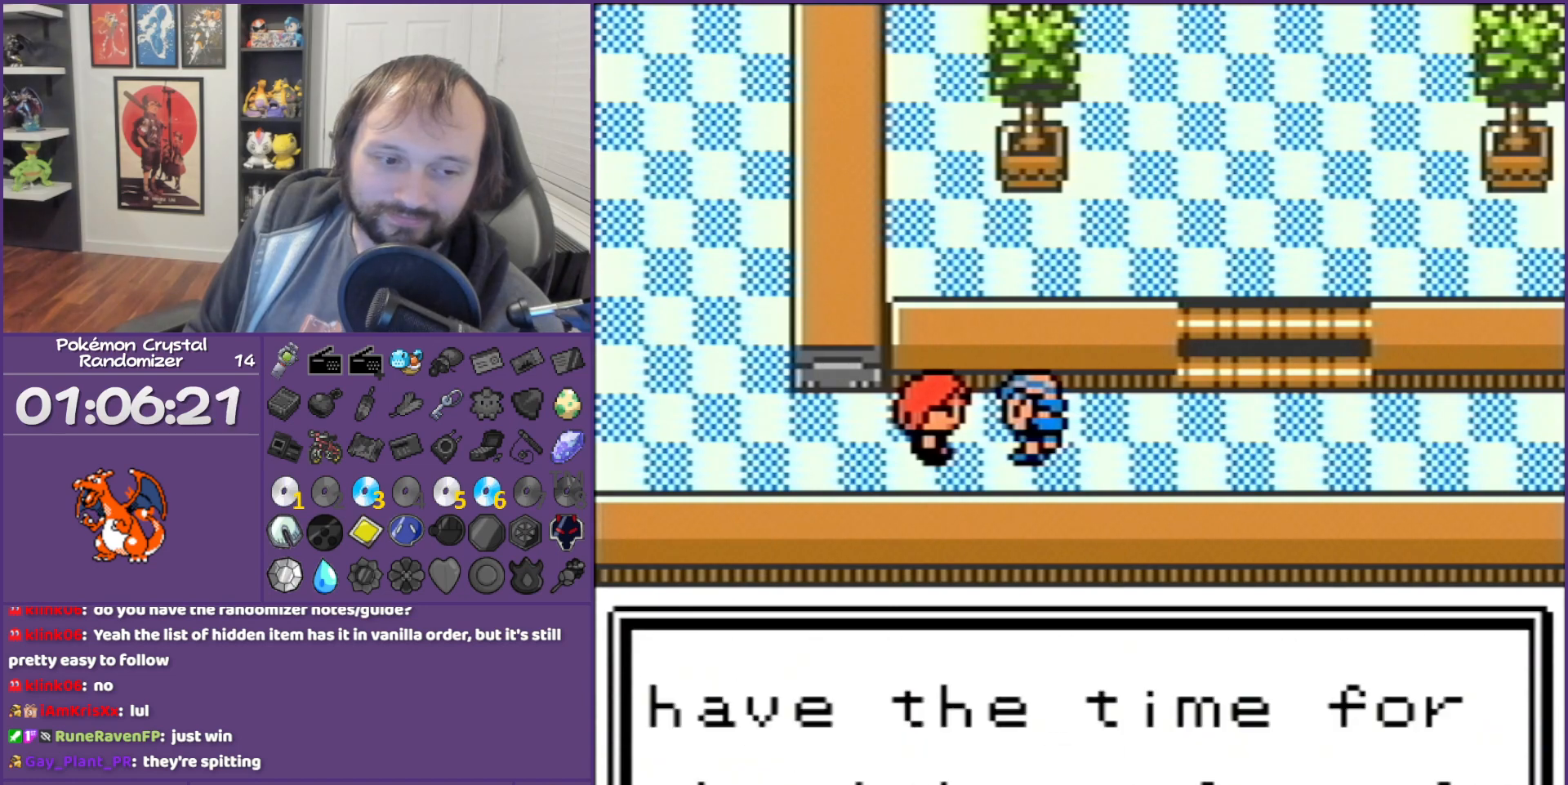
{"buttons": ["B", "DPAD_RIGHT"], "events": []}
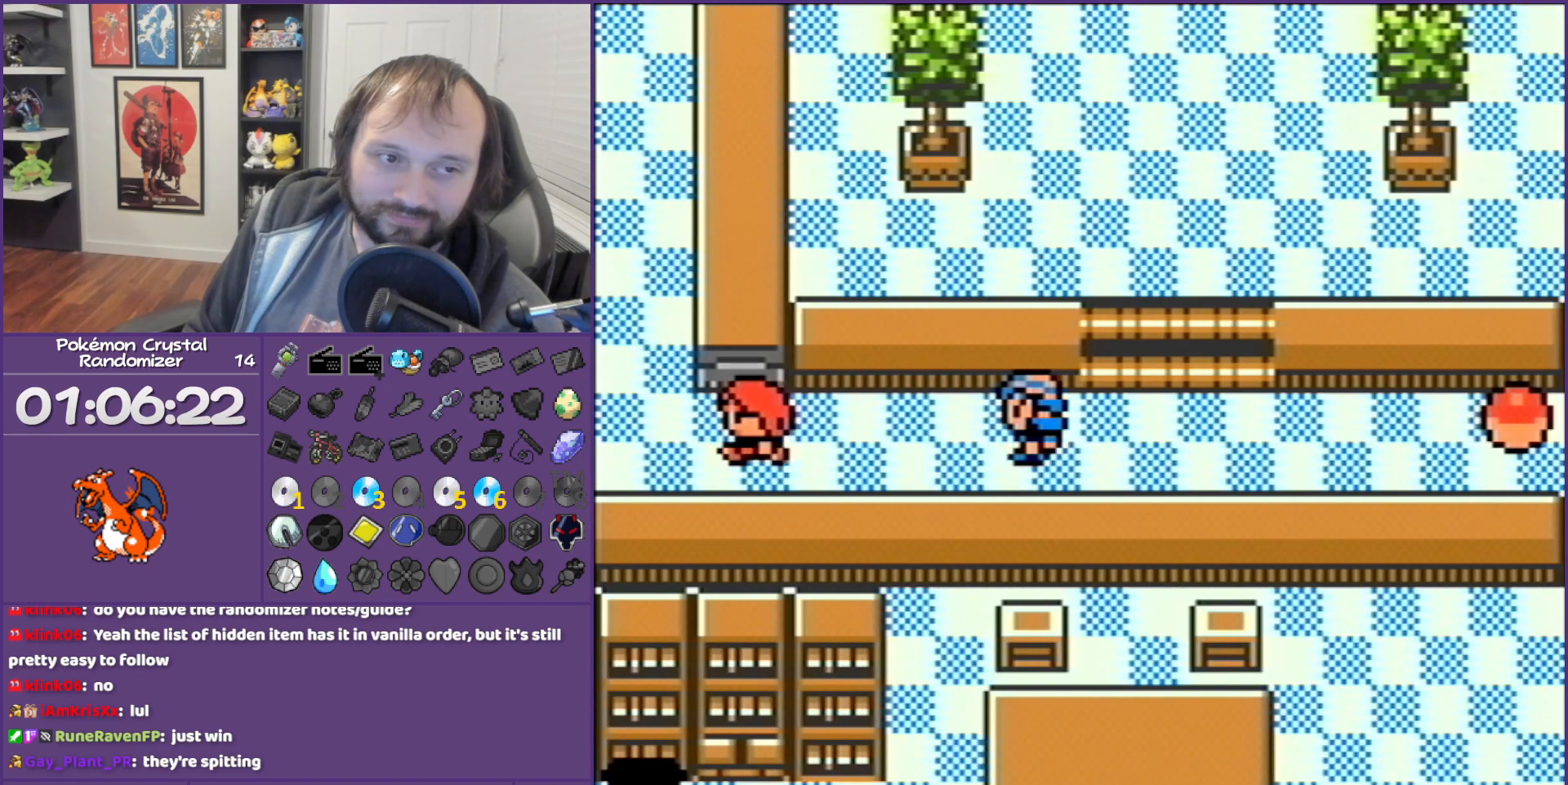
{"buttons": ["B", "DPAD_RIGHT"], "events": []}
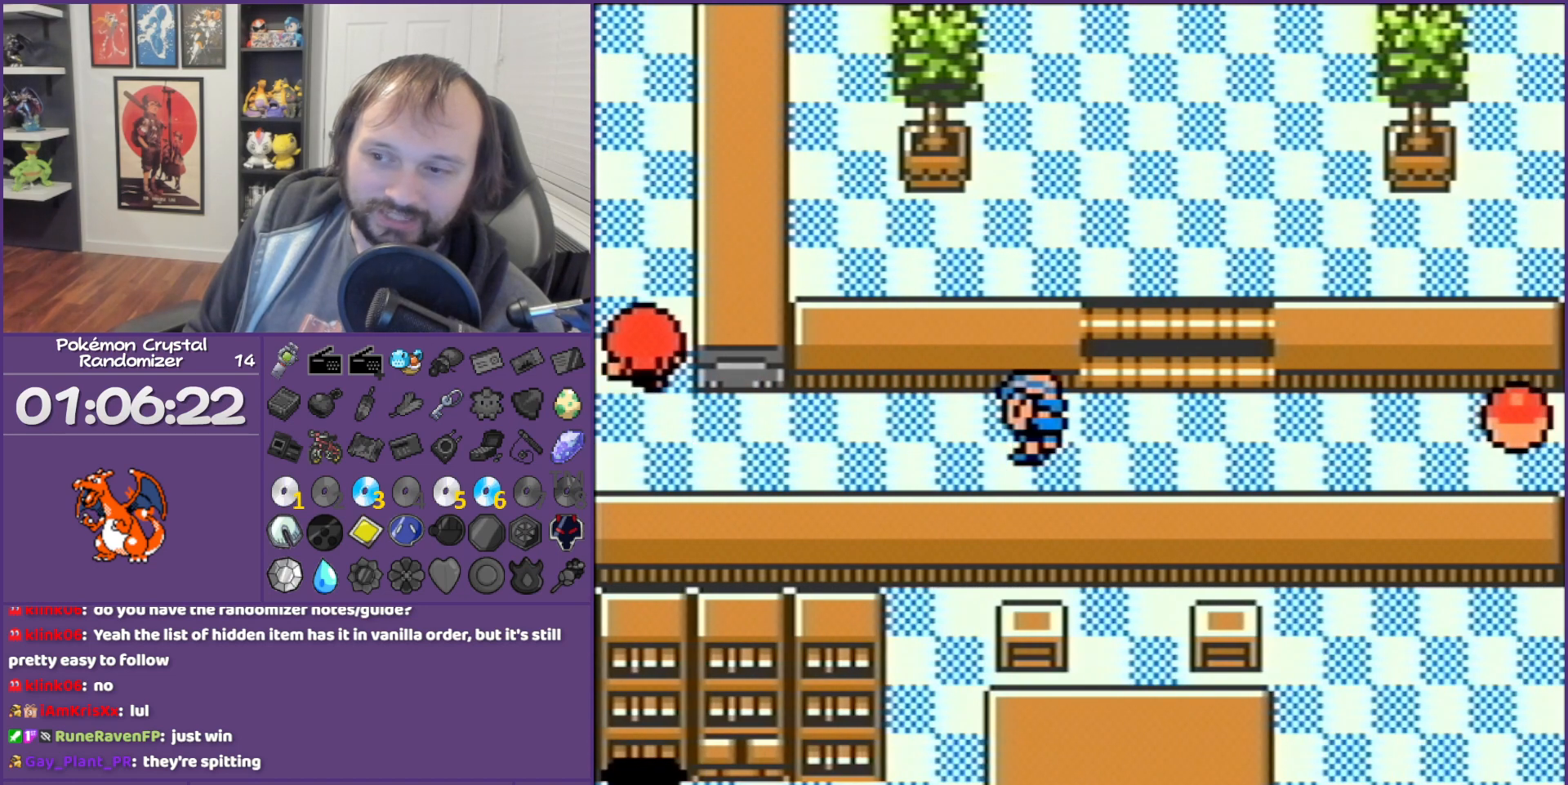
{"buttons": ["B", "DPAD_RIGHT"], "events": []}
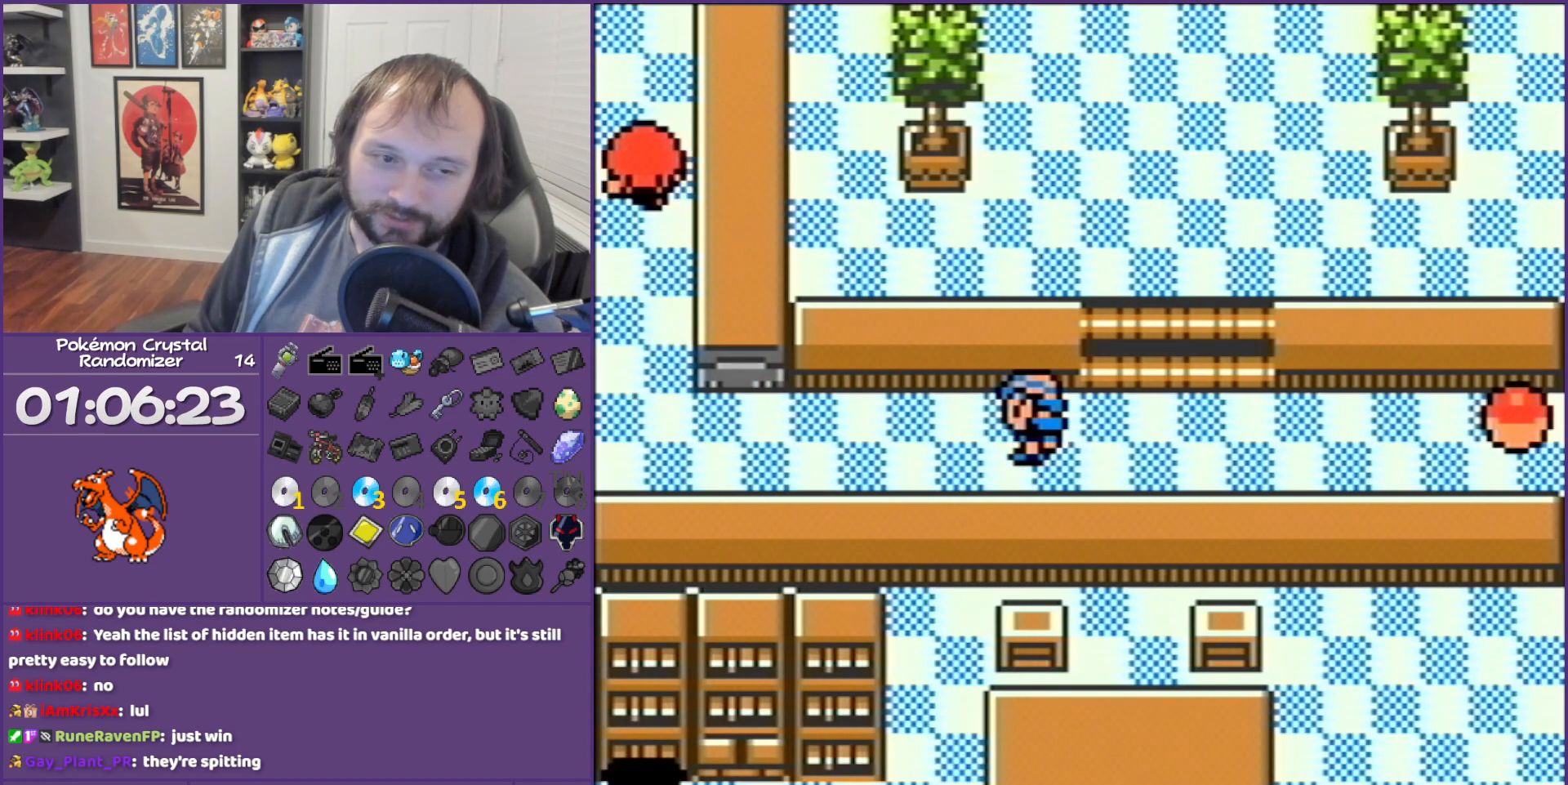
{"buttons": ["B", "DPAD_RIGHT"], "events": []}
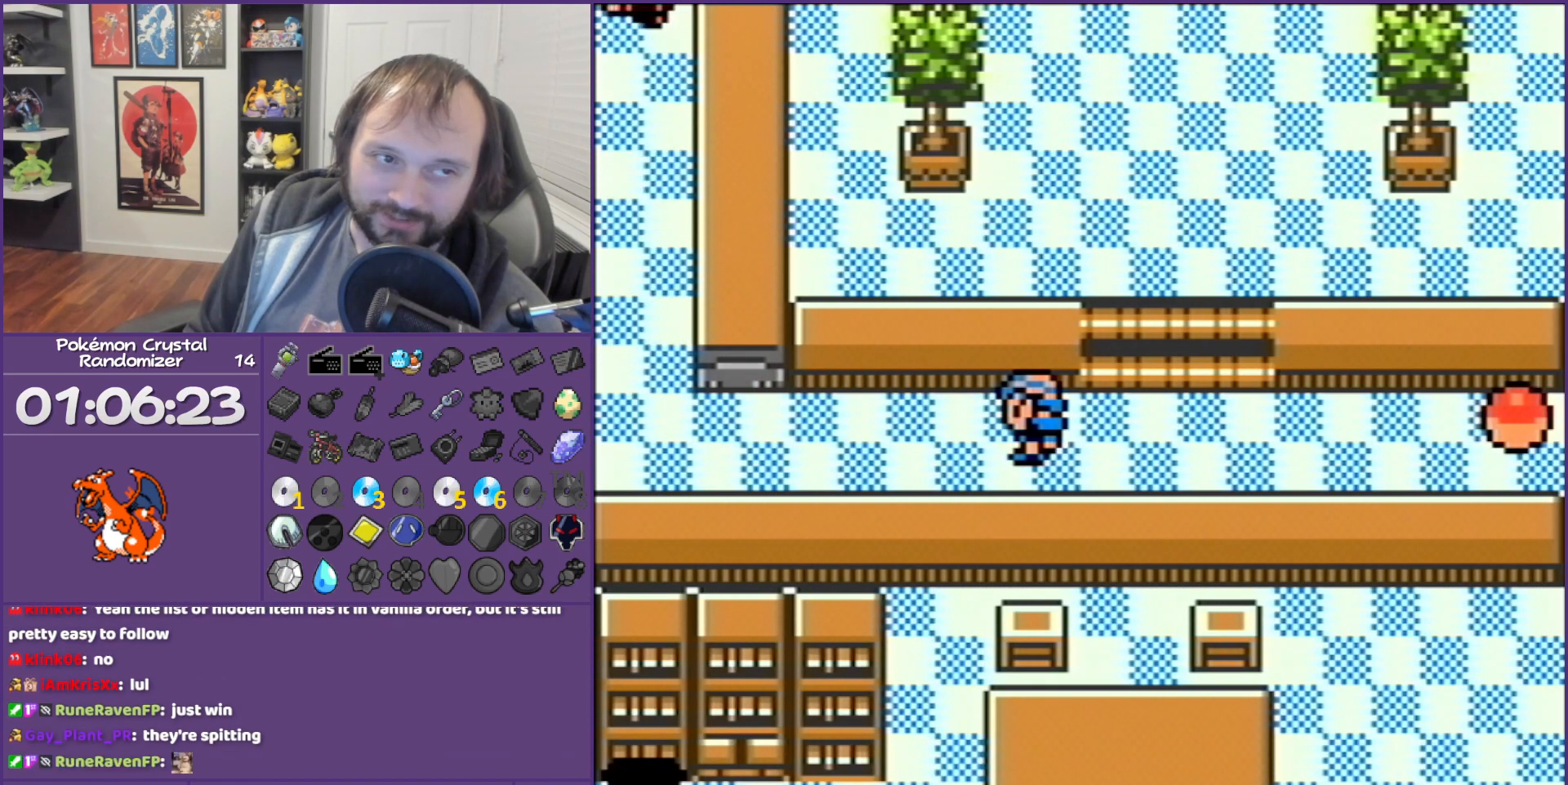
{"buttons": ["B", "DPAD_RIGHT"], "events": []}
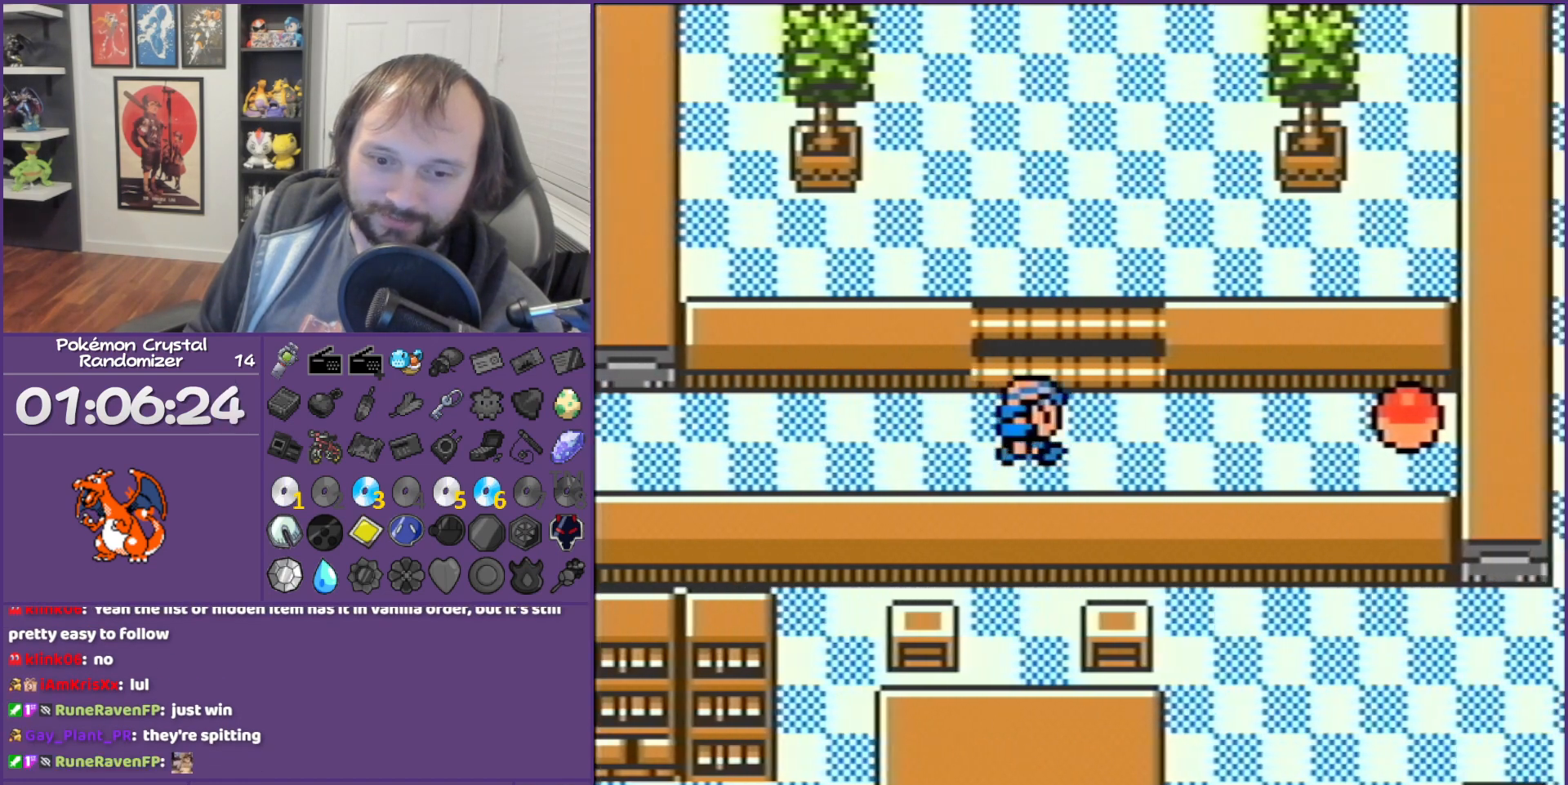
{"buttons": ["B", "DPAD_RIGHT"], "events": []}
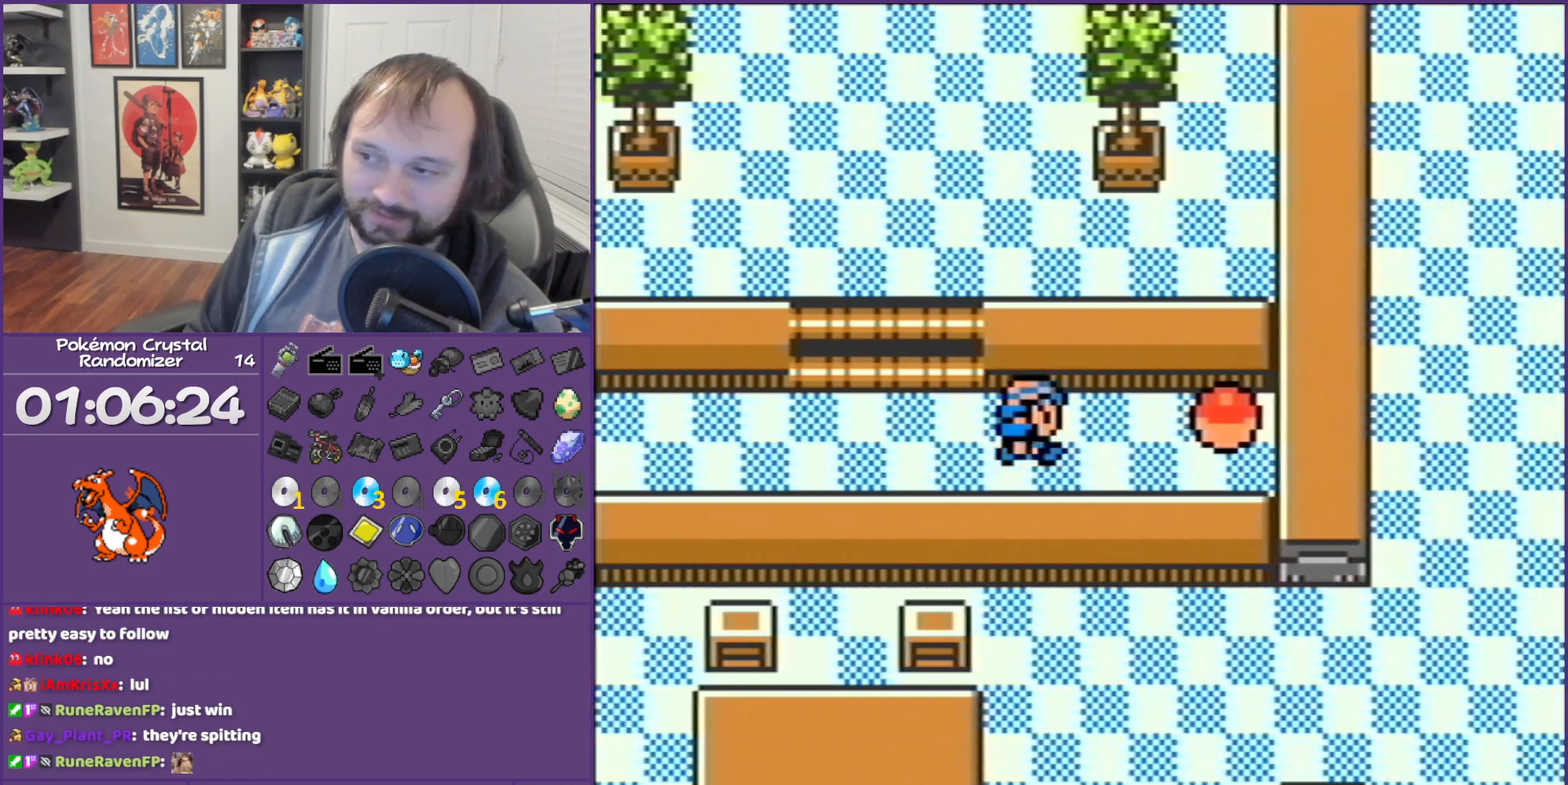
{"buttons": ["A", "B"], "events": [[383, "A", "down"], [383, "DPAD_RIGHT", "up"]]}
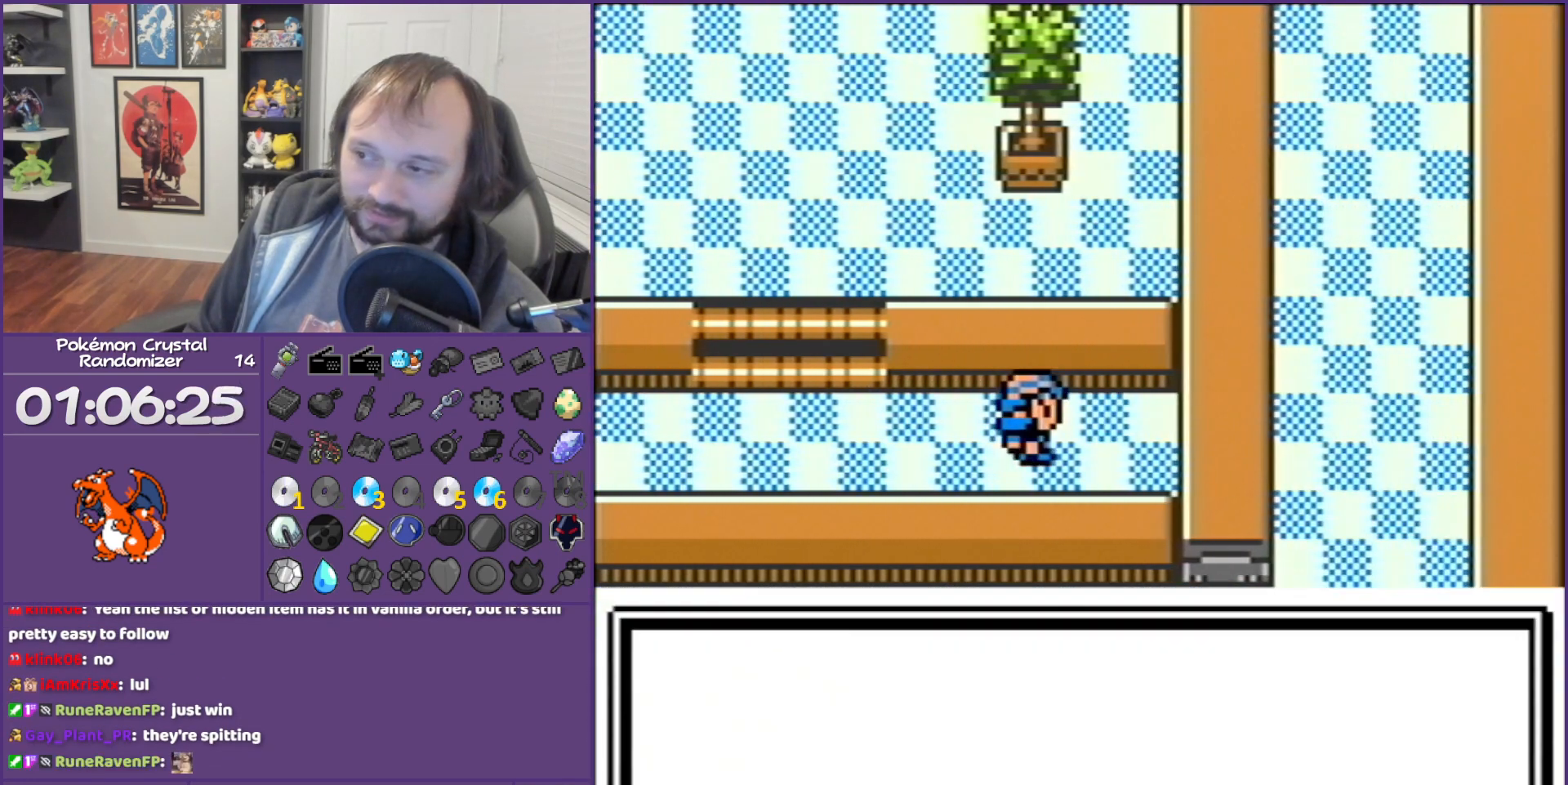
{"buttons": ["B", "DPAD_LEFT"], "events": [[17, "A", "up"], [317, "DPAD_LEFT", "down"]]}
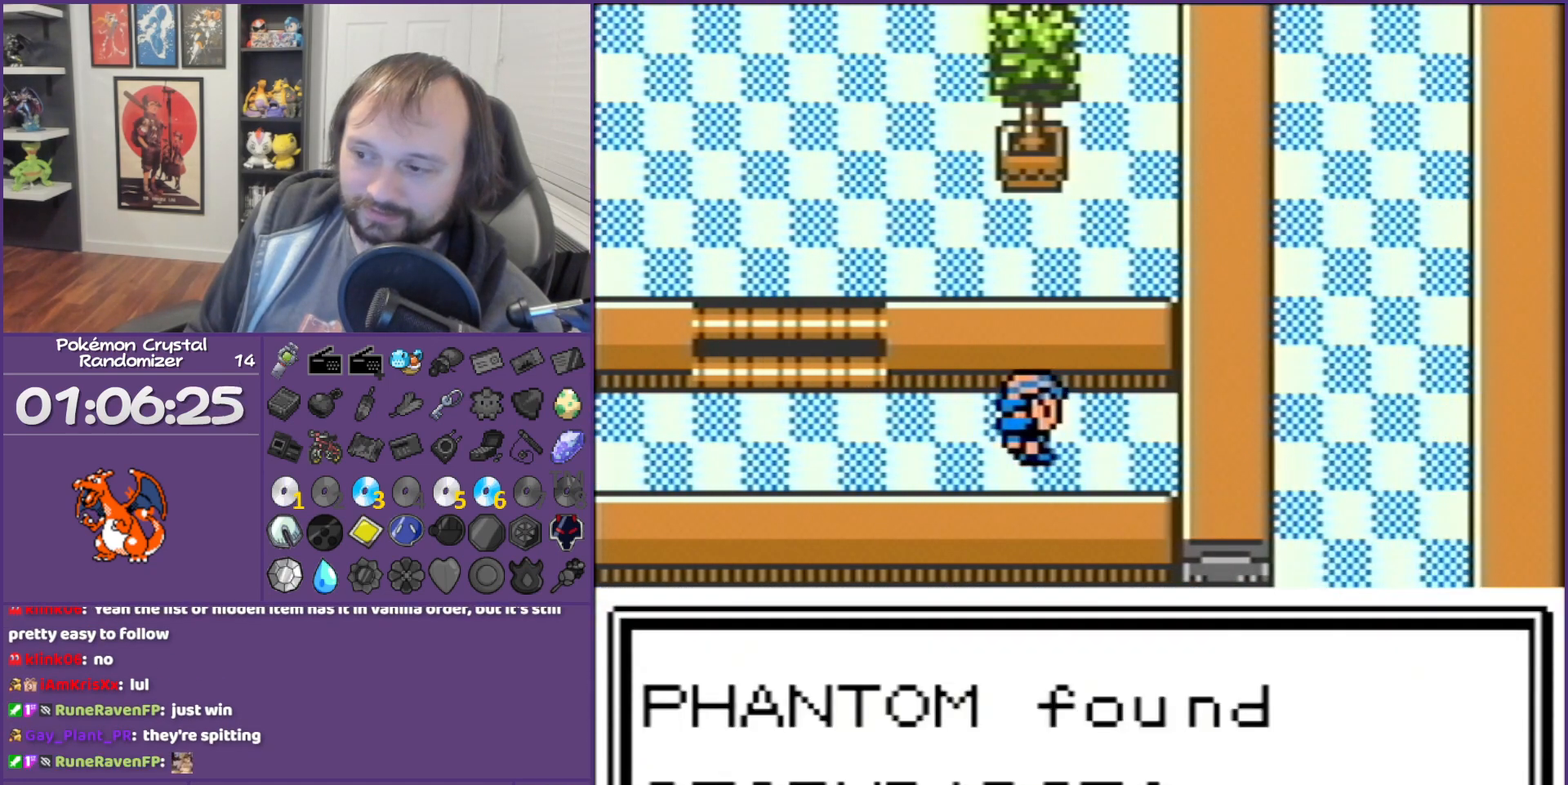
{"buttons": ["B"], "events": [[350, "DPAD_LEFT", "up"]]}
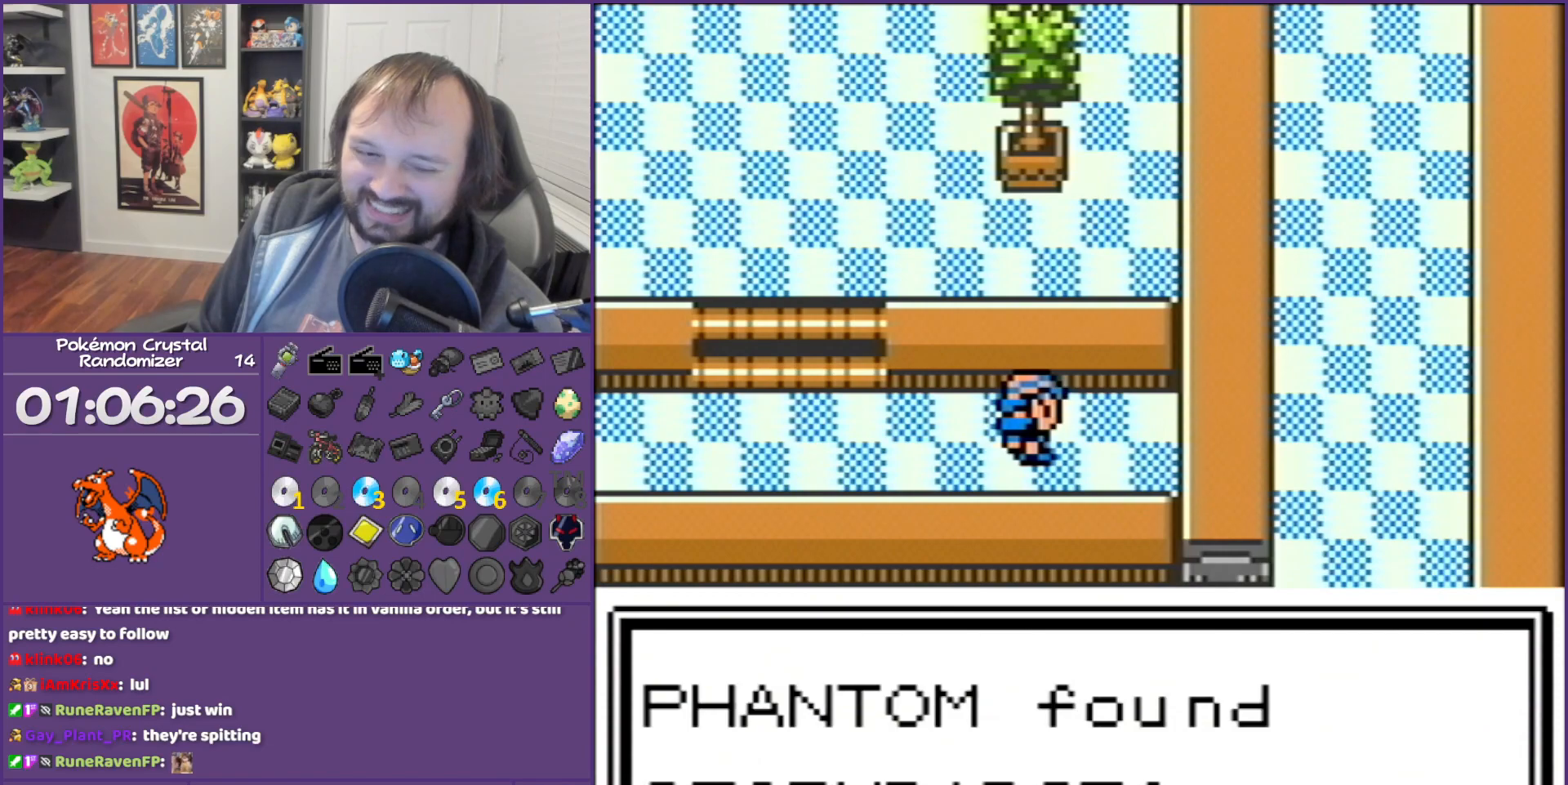
{"buttons": ["B"], "events": []}
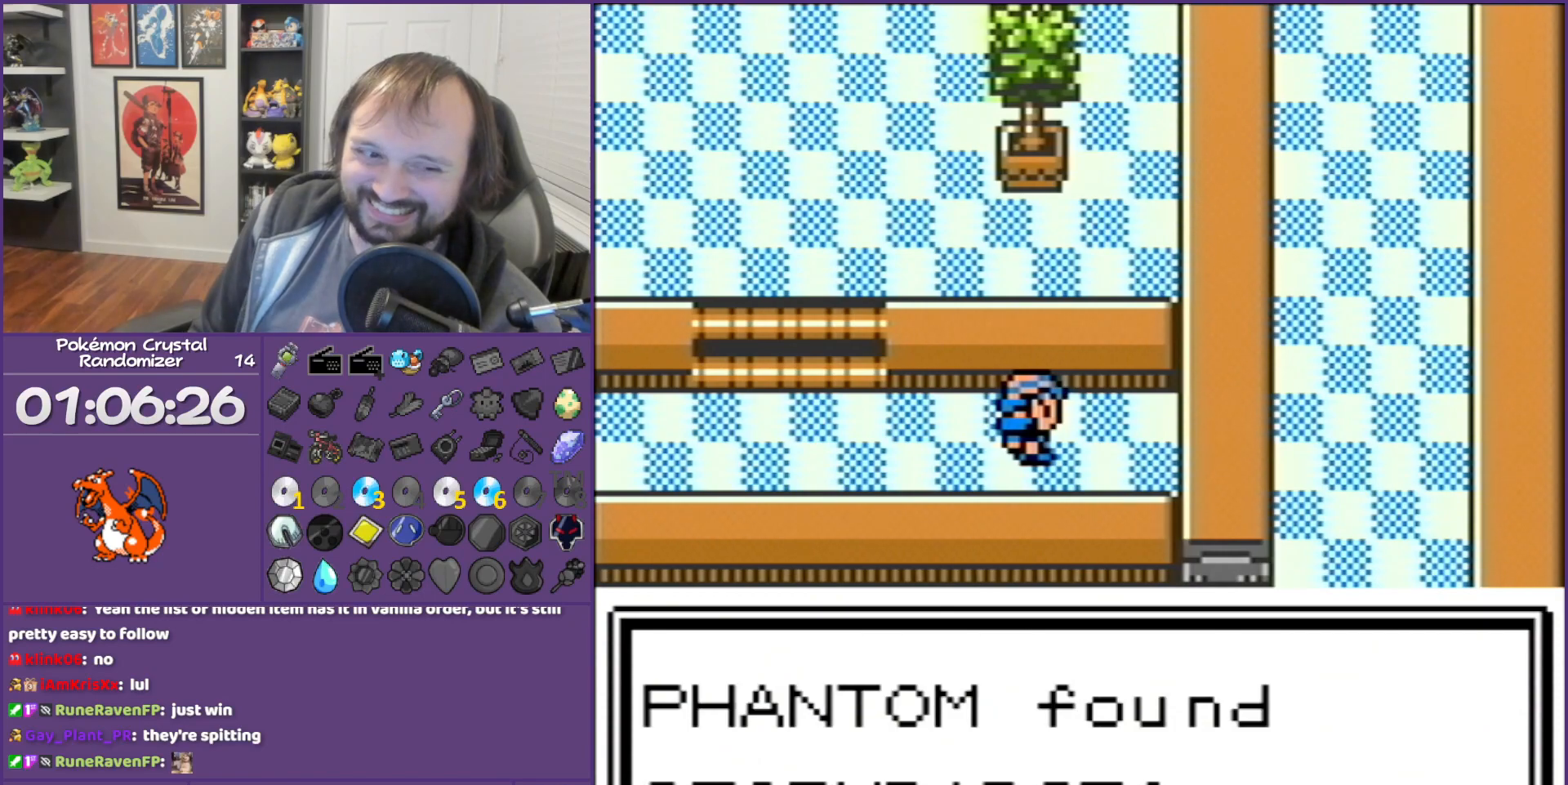
{"buttons": [], "events": [[350, "B", "up"]]}
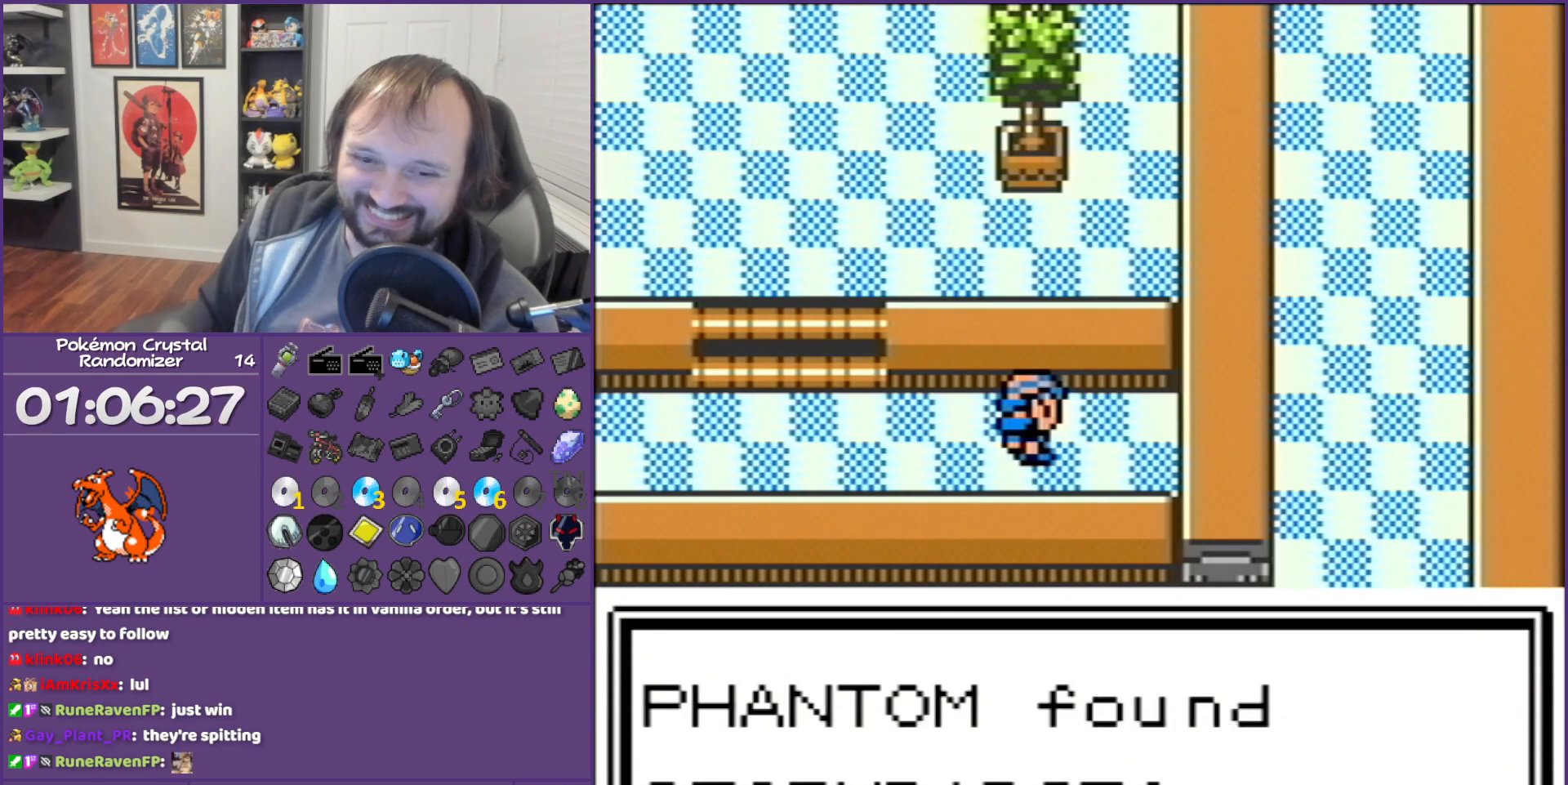
{"buttons": ["B"], "events": [[350, "B", "down"]]}
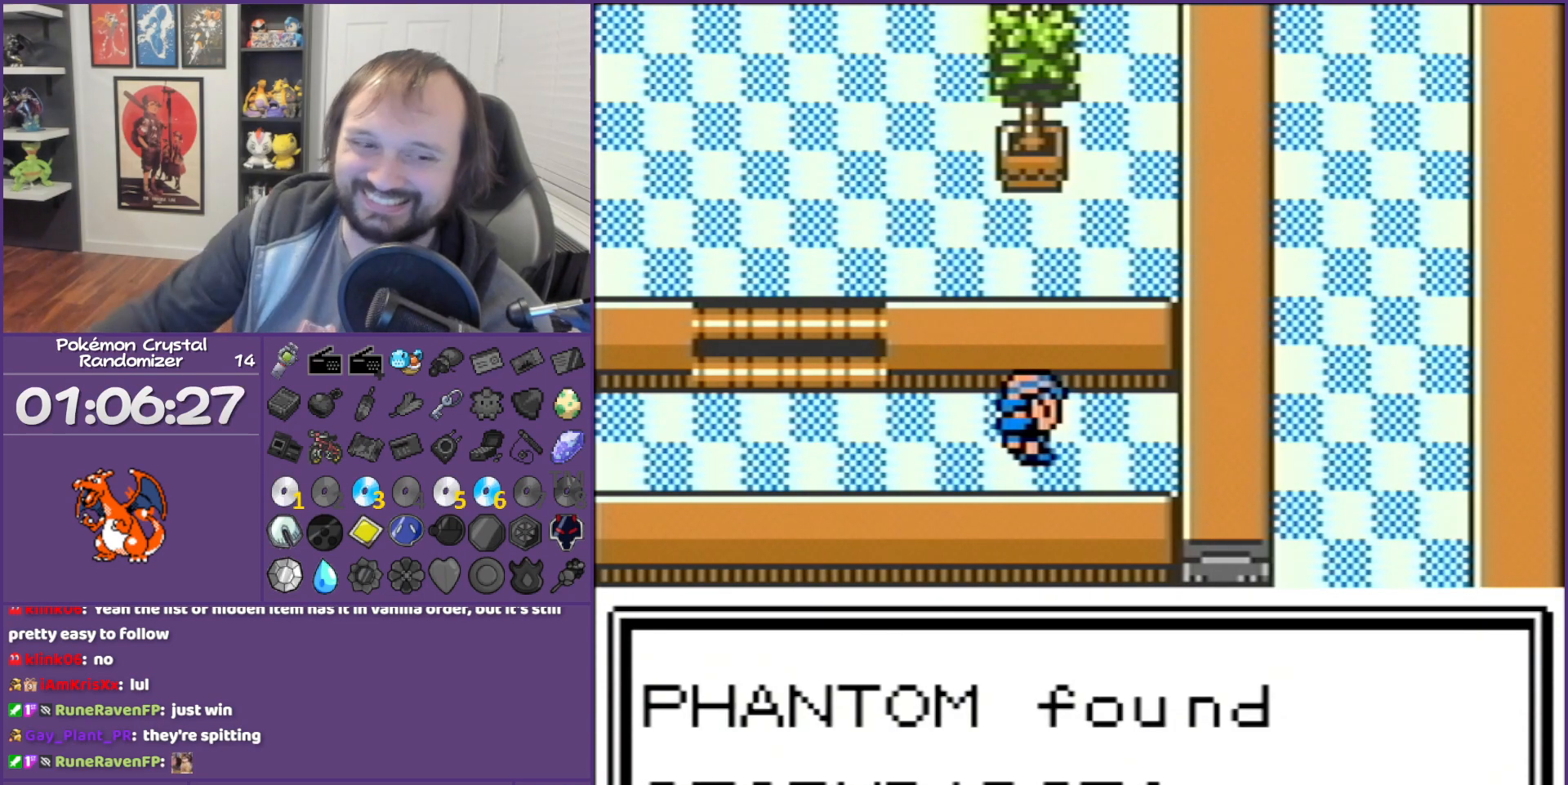
{"buttons": ["B"], "events": []}
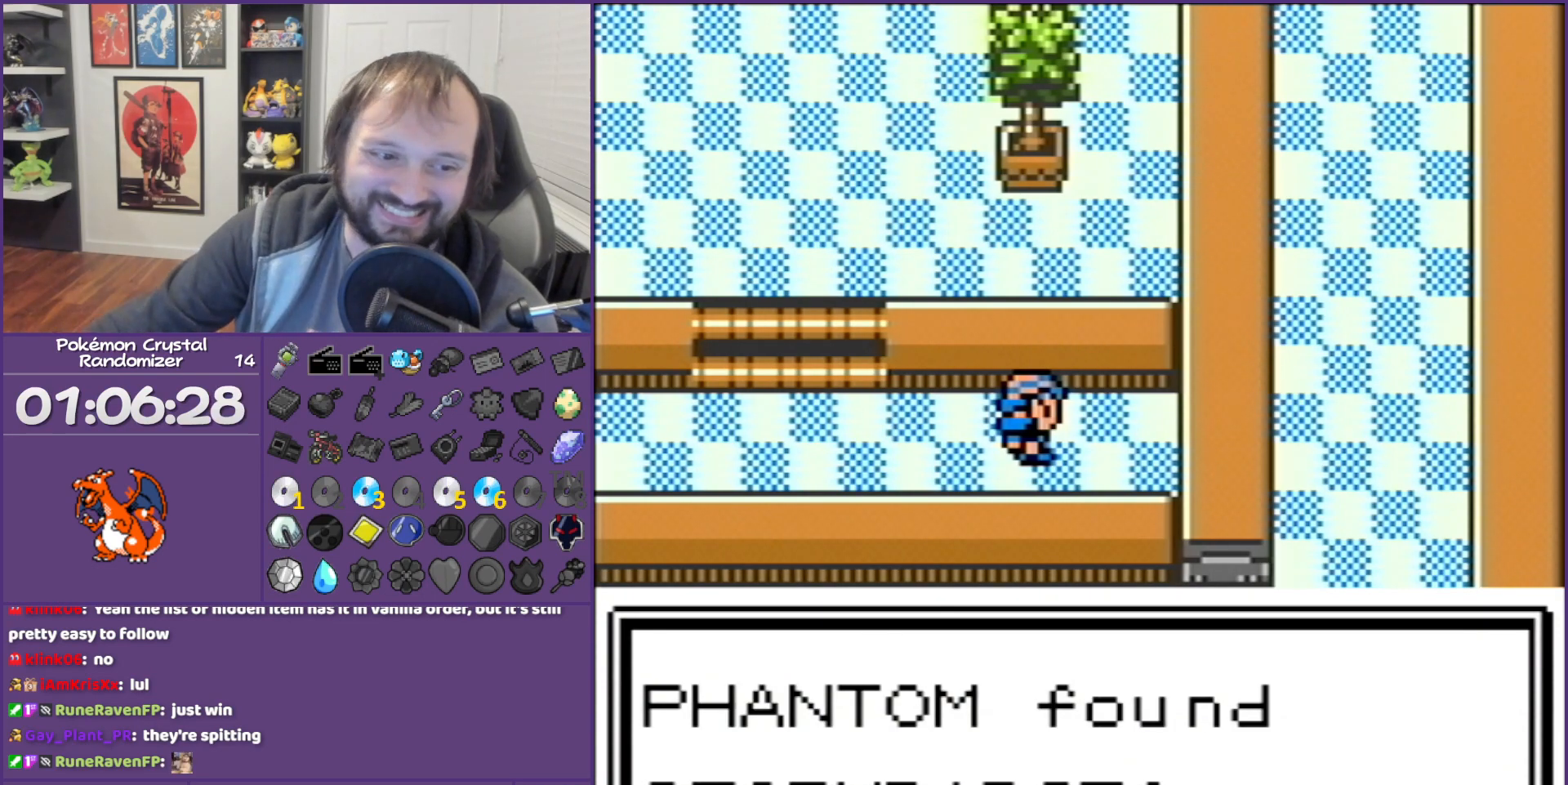
{"buttons": ["B"], "events": []}
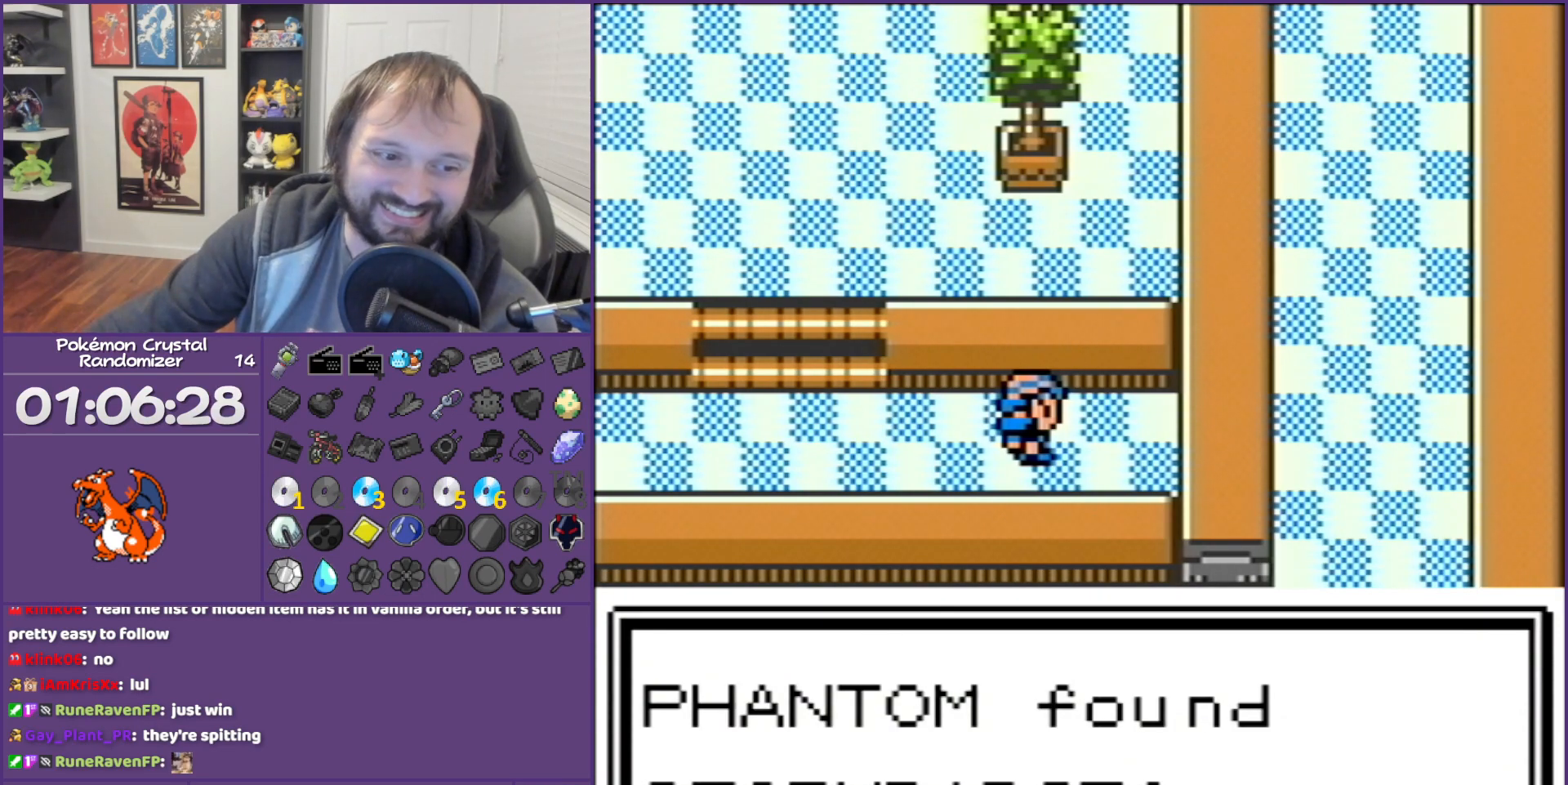
{"buttons": ["B"], "events": []}
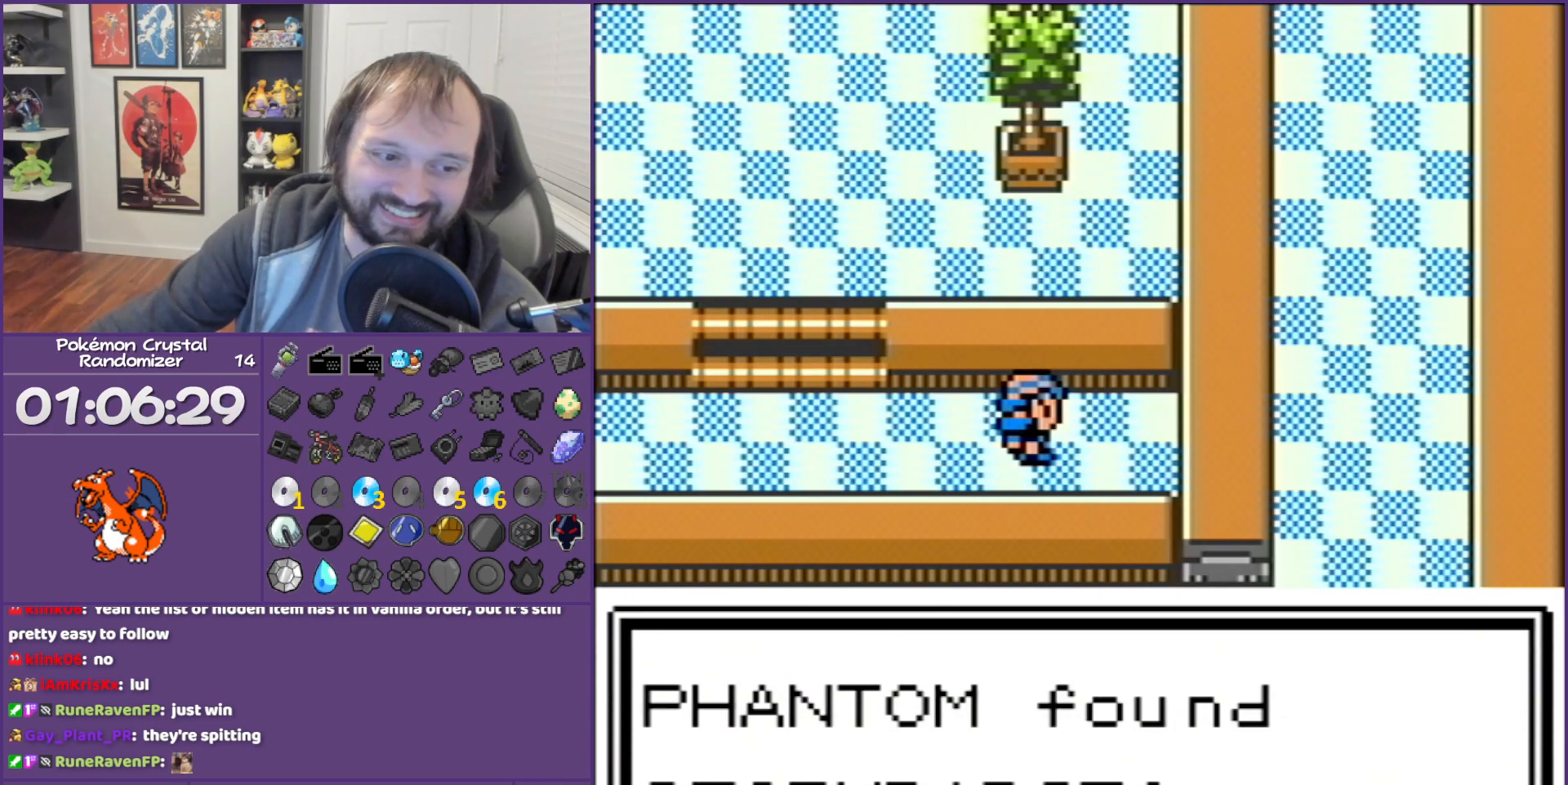
{"buttons": ["B"], "events": []}
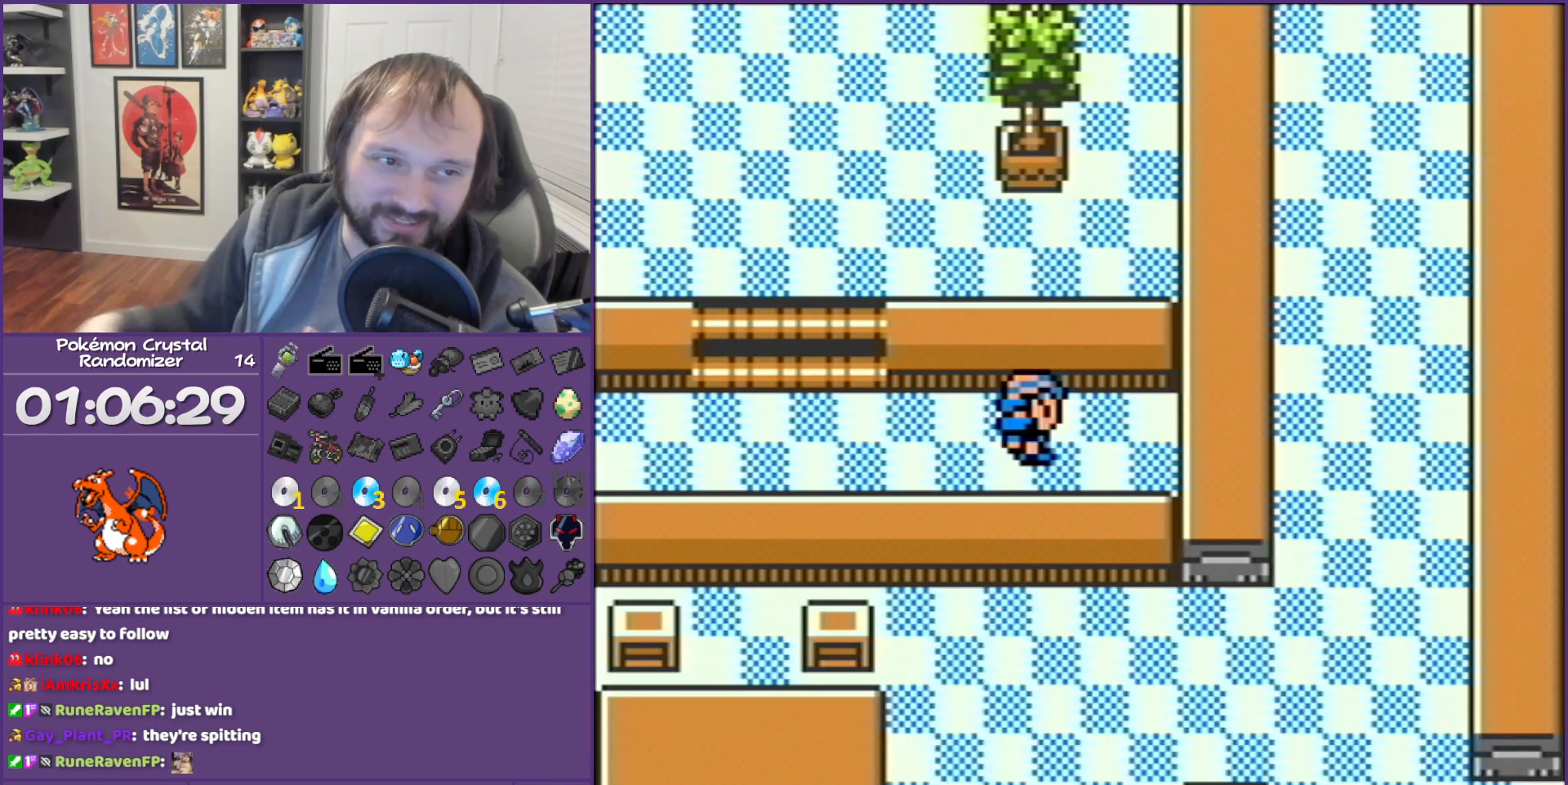
{"buttons": ["B"], "events": []}
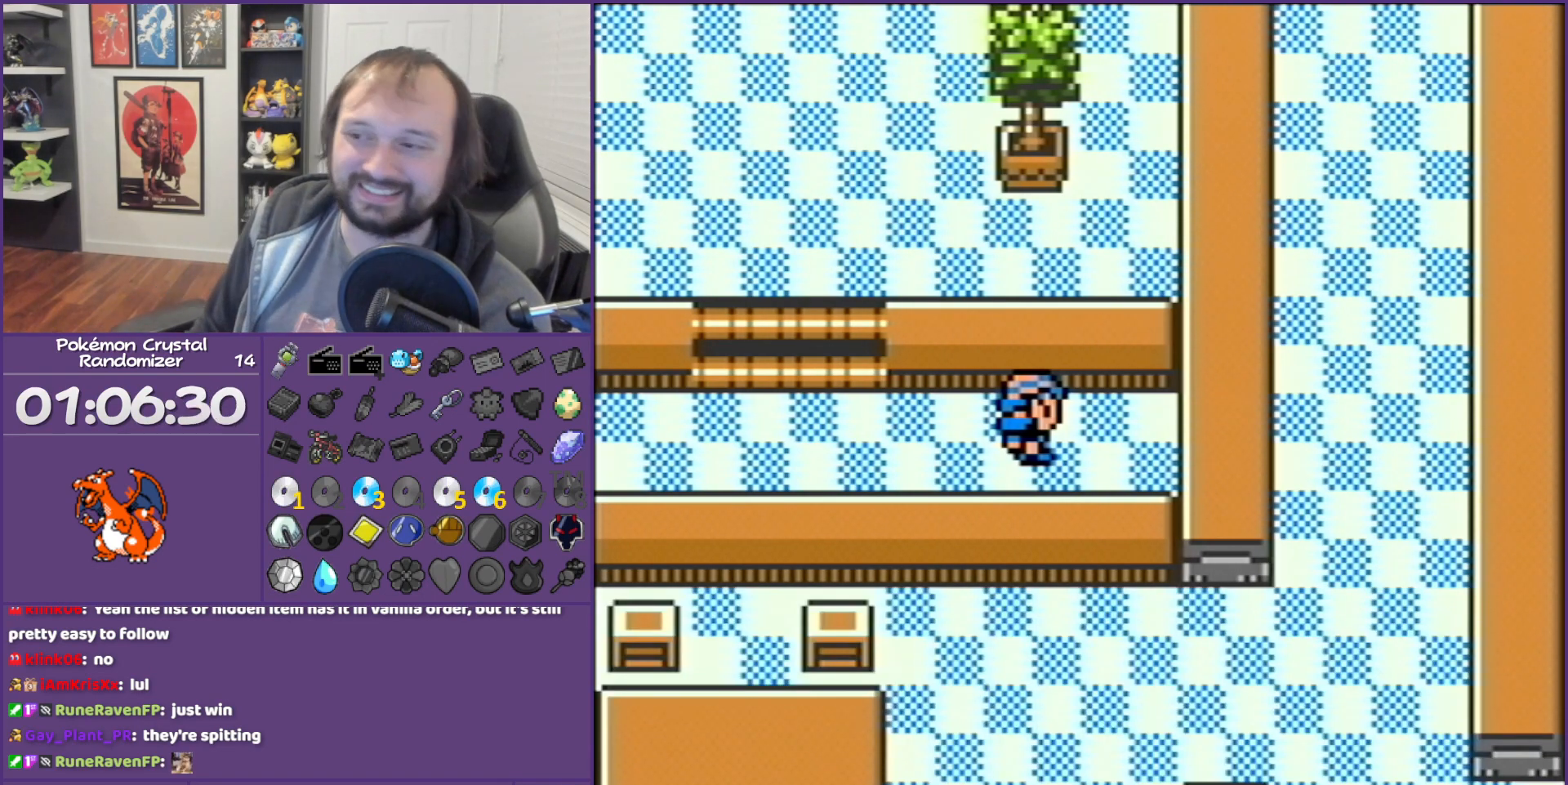
{"buttons": ["B", "DPAD_LEFT"], "events": [[200, "DPAD_LEFT", "down"], [250, "L1", "down"], [250, "R1", "down"], [283, "L1", "up"], [283, "R1", "up"]]}
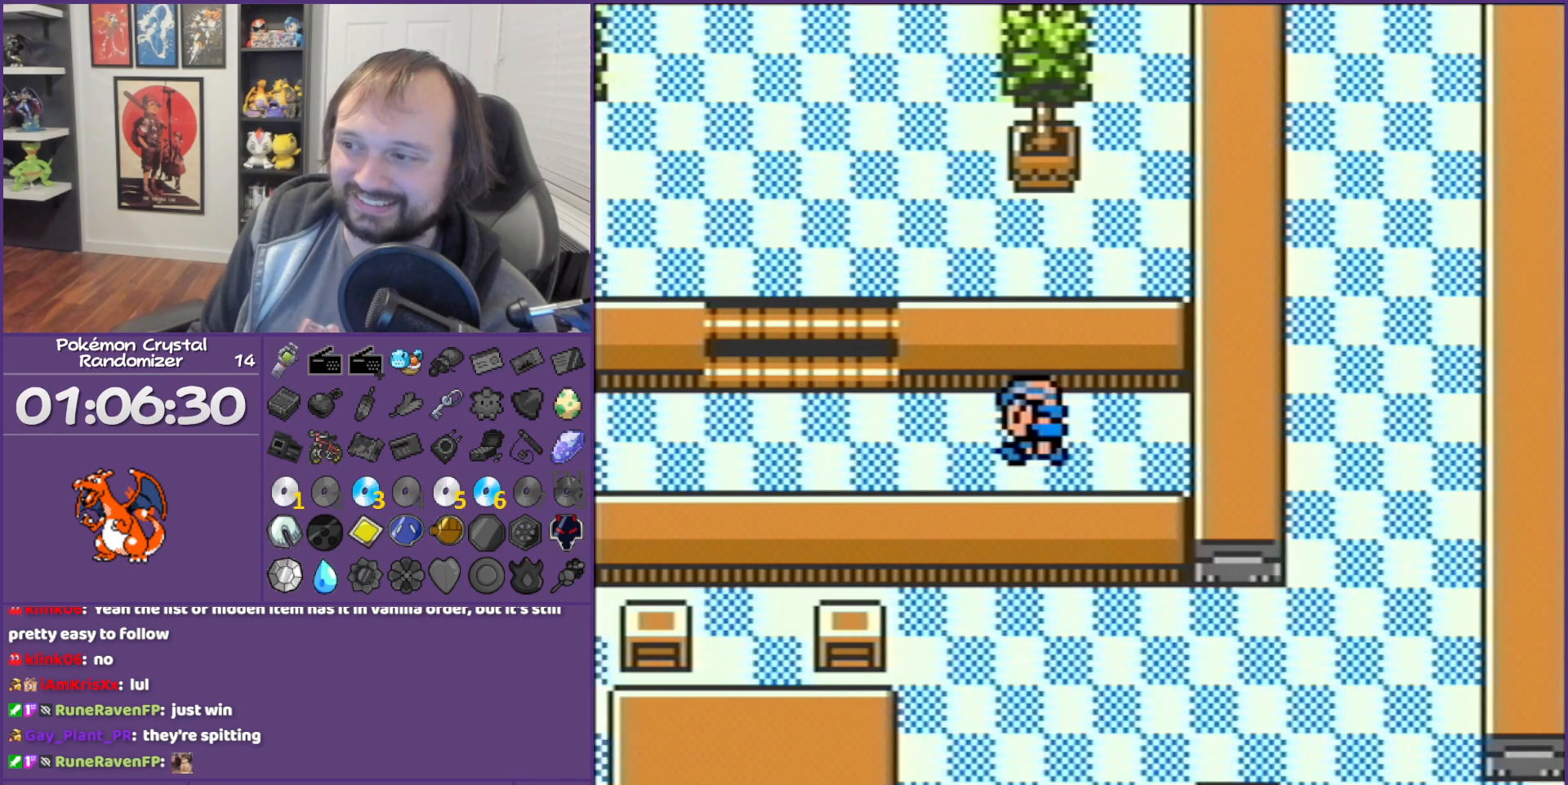
{"buttons": ["B", "DPAD_UP"], "events": [[350, "DPAD_LEFT", "up"], [350, "DPAD_UP", "down"]]}
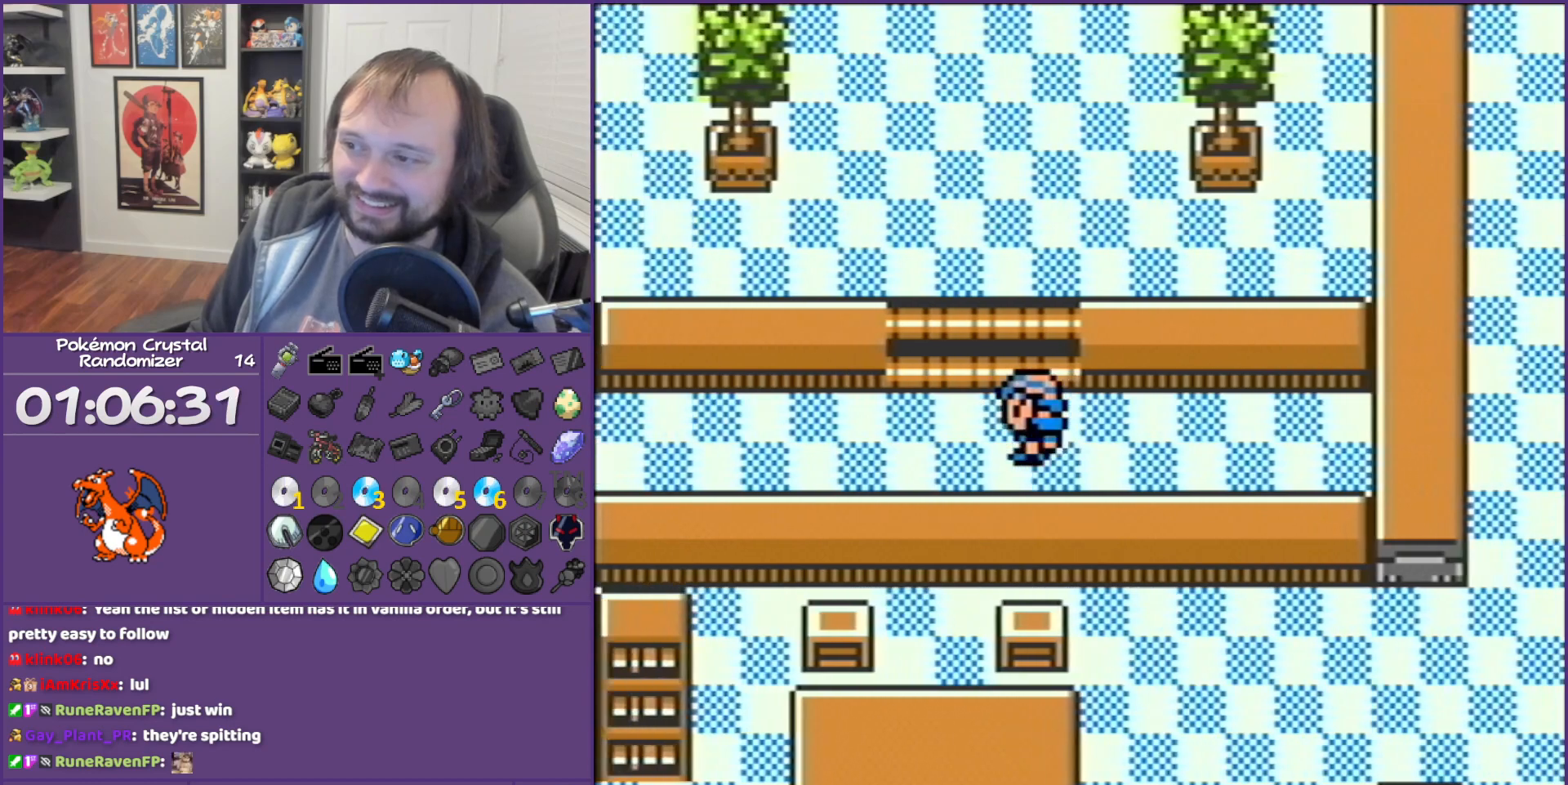
{"buttons": ["A", "B"], "events": [[100, "A", "down"], [100, "DPAD_UP", "up"], [167, "A", "up"], [433, "A", "down"]]}
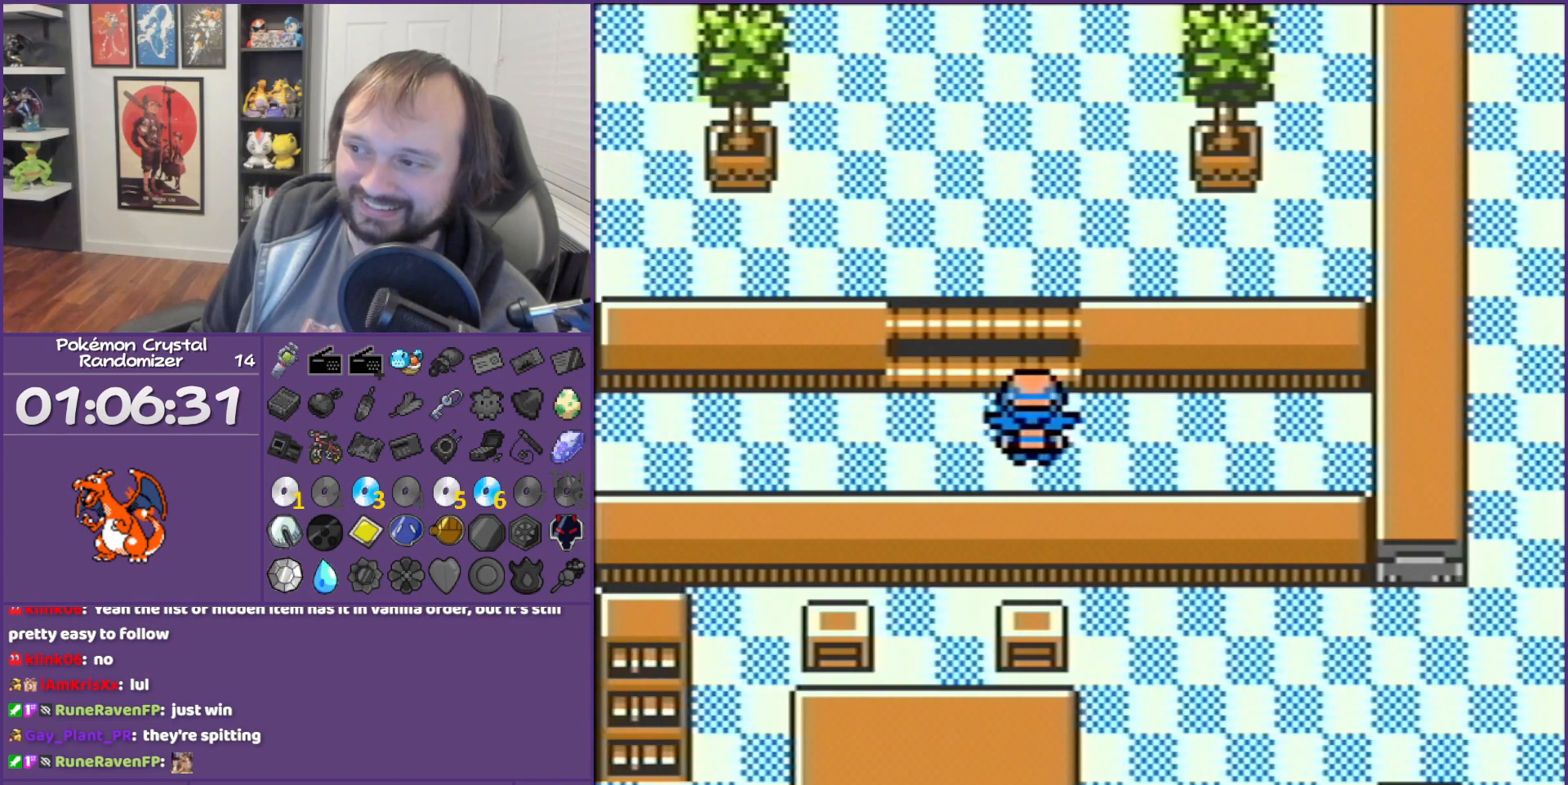
{"buttons": ["B", "DPAD_UP"], "events": [[167, "A", "up"], [167, "DPAD_UP", "down"]]}